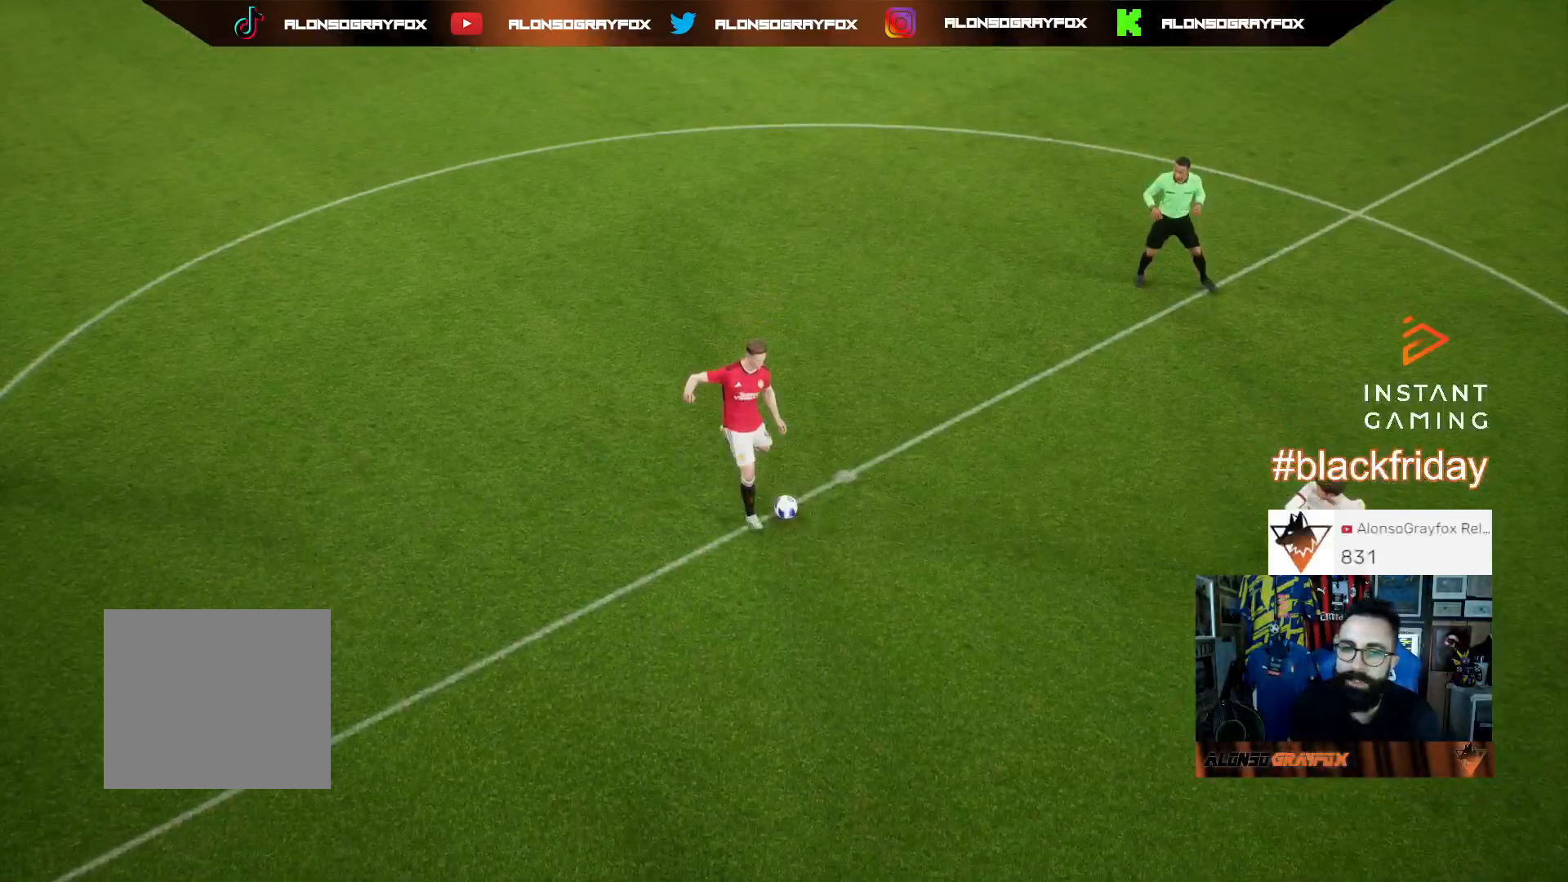
Gameplay with a controller (PlayStation layout); each line is a JSON object with the inputs held at the frame after it. "events" lists button and stick changes between this image and that frame as [ms after this image, input, new state], when the widget could be followed in between.
{"buttons": [], "left_stick": "center", "right_stick": "center", "events": []}
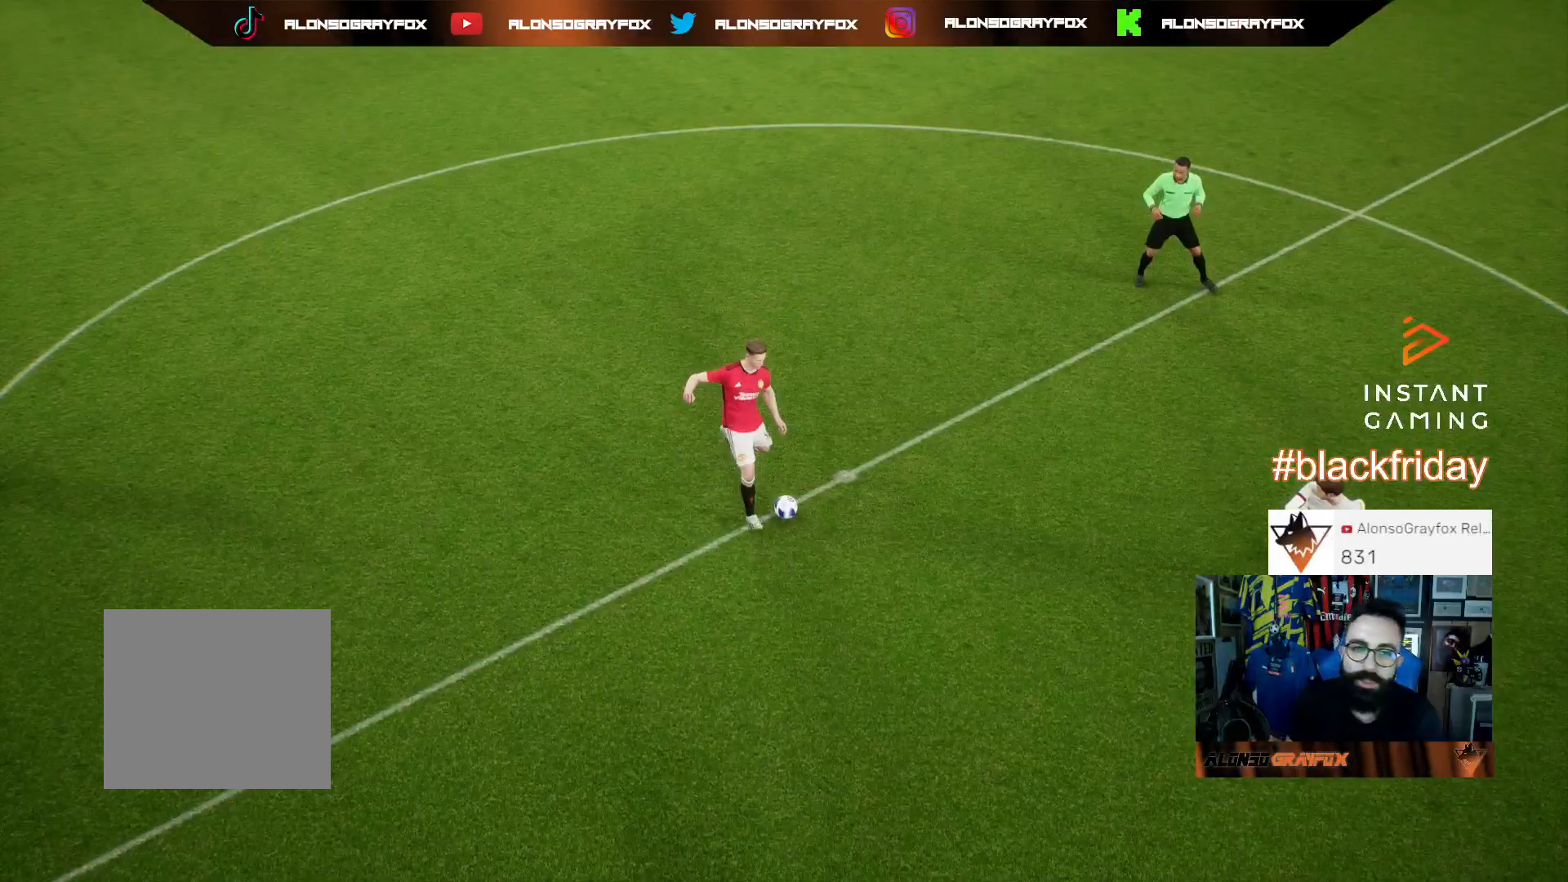
{"buttons": [], "left_stick": "center", "right_stick": "center", "events": []}
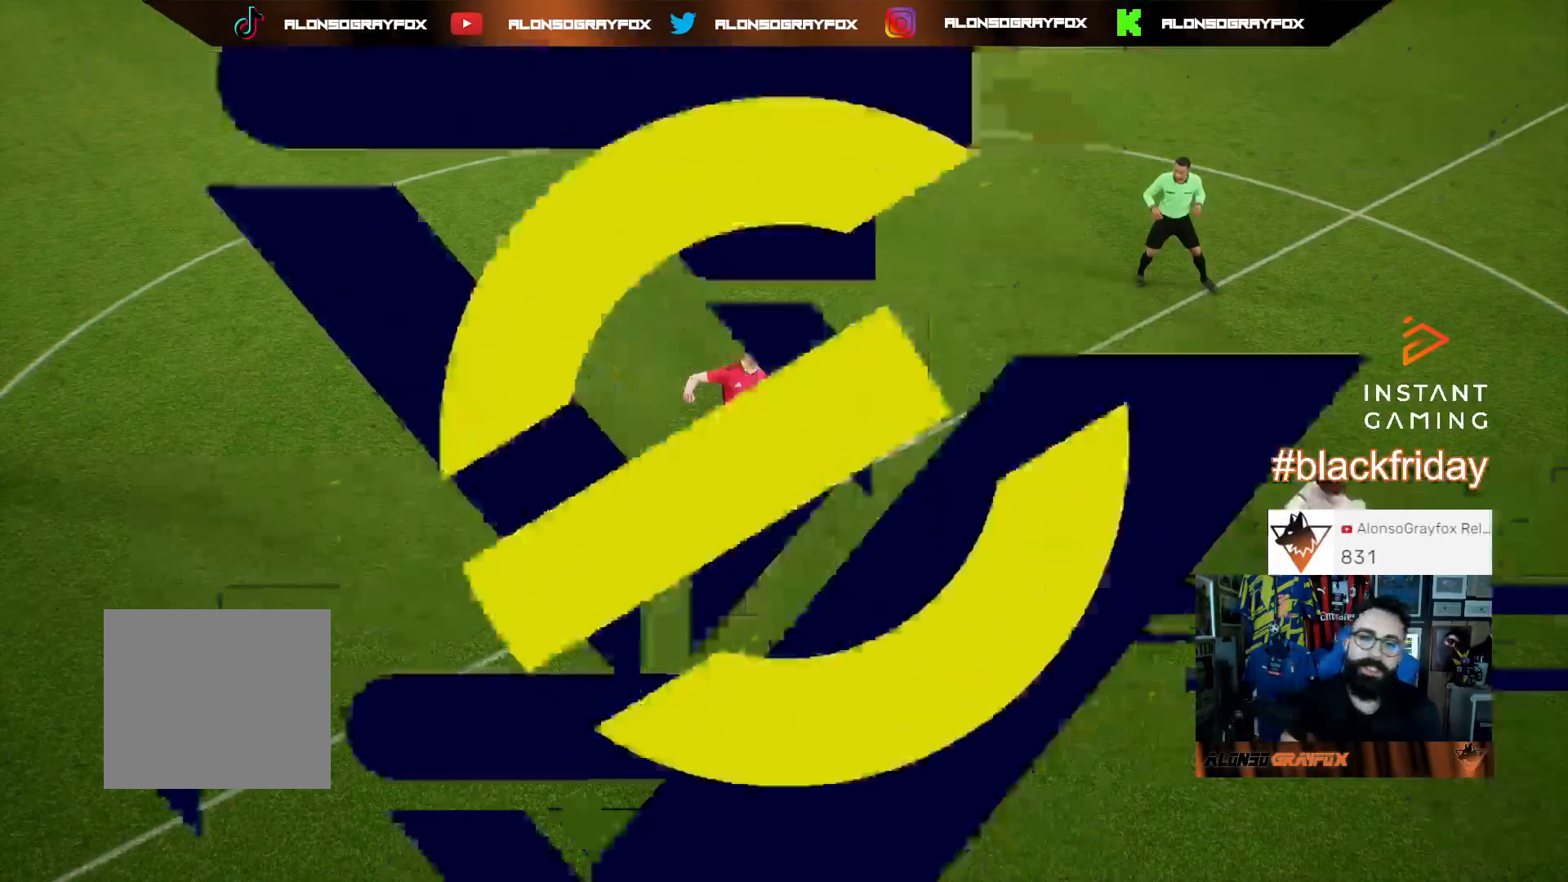
{"buttons": ["DPAD_DOWN"], "left_stick": "center", "right_stick": "center", "events": [[267, "DPAD_DOWN", "down"], [367, "DPAD_DOWN", "up"], [433, "DPAD_DOWN", "down"]]}
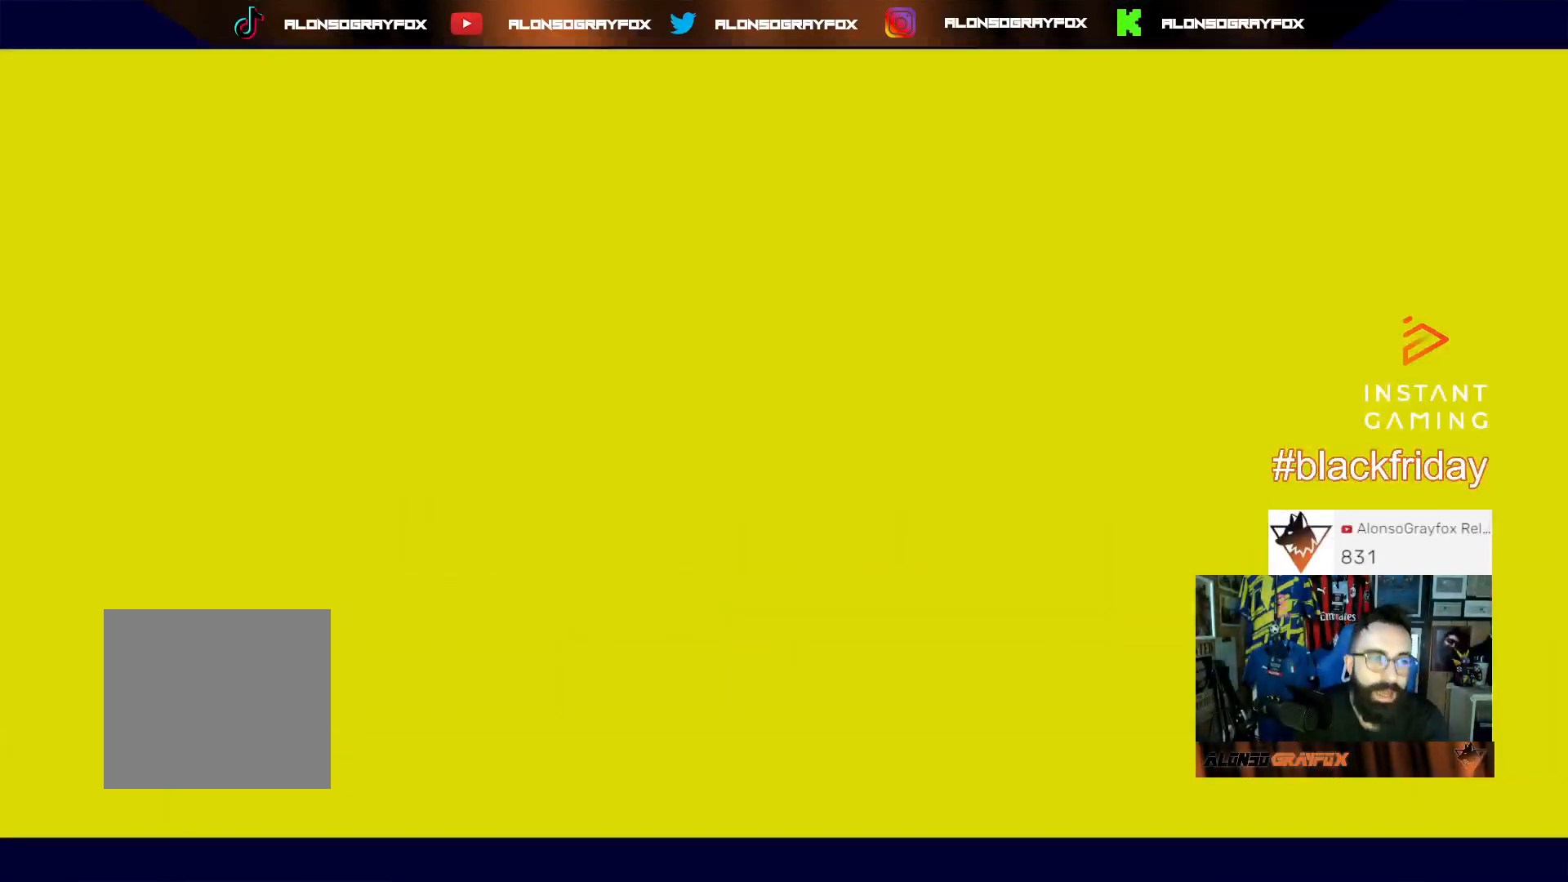
{"buttons": ["DPAD_DOWN"], "left_stick": "center", "right_stick": "center", "events": [[33, "DPAD_DOWN", "up"], [100, "DPAD_DOWN", "down"], [200, "DPAD_DOWN", "up"], [267, "DPAD_DOWN", "down"], [367, "DPAD_DOWN", "up"], [467, "DPAD_DOWN", "down"]]}
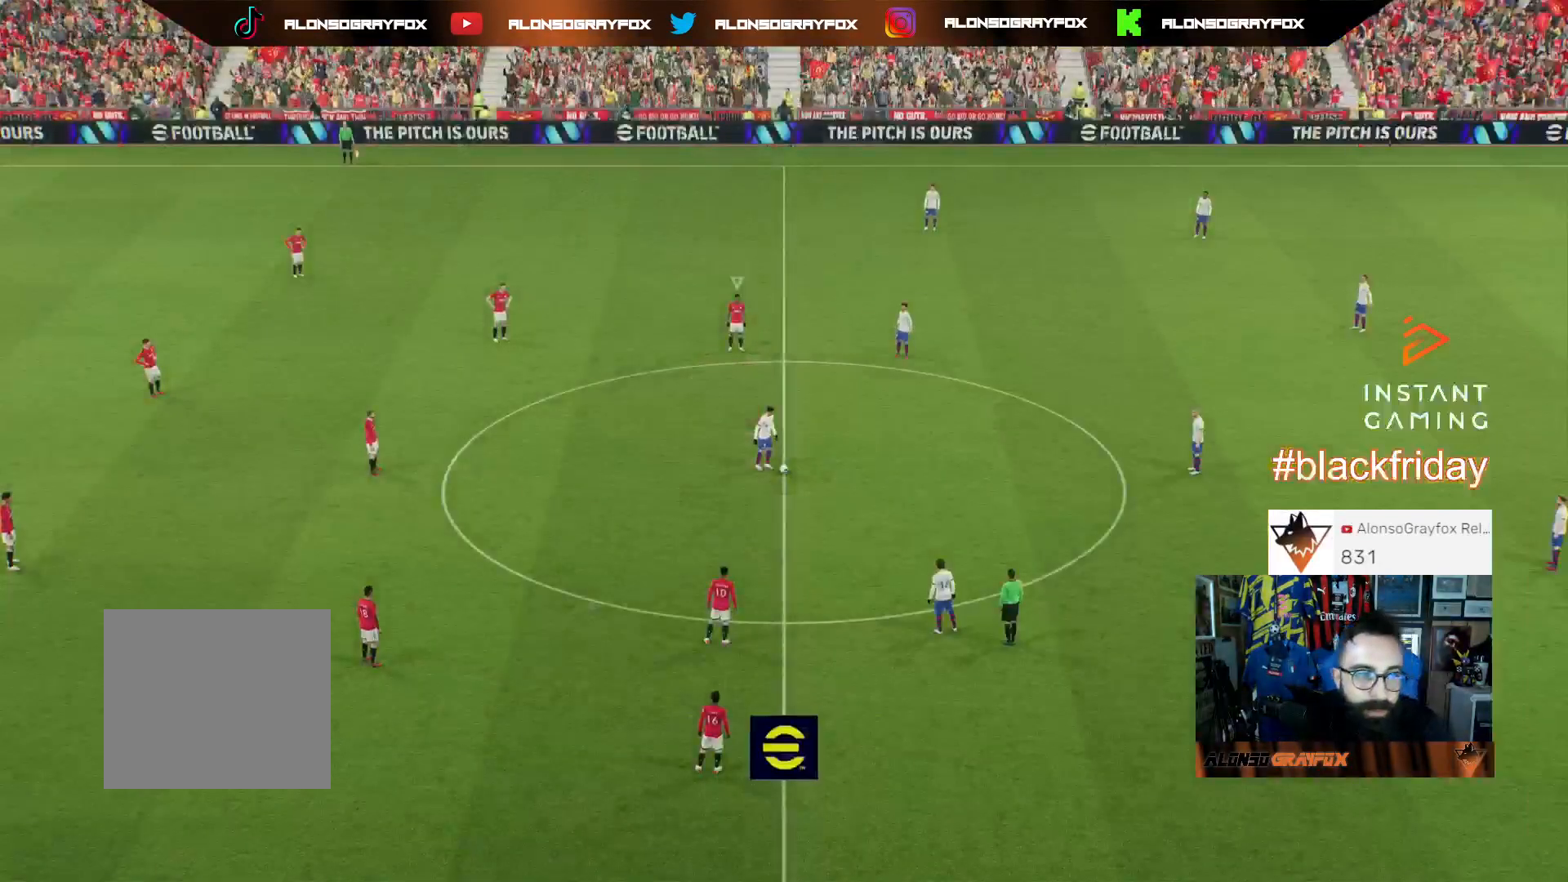
{"buttons": [], "left_stick": "center", "right_stick": "center", "events": [[33, "DPAD_DOWN", "up"], [133, "DPAD_DOWN", "down"], [200, "DPAD_DOWN", "up"], [367, "DPAD_DOWN", "down"], [467, "DPAD_DOWN", "up"]]}
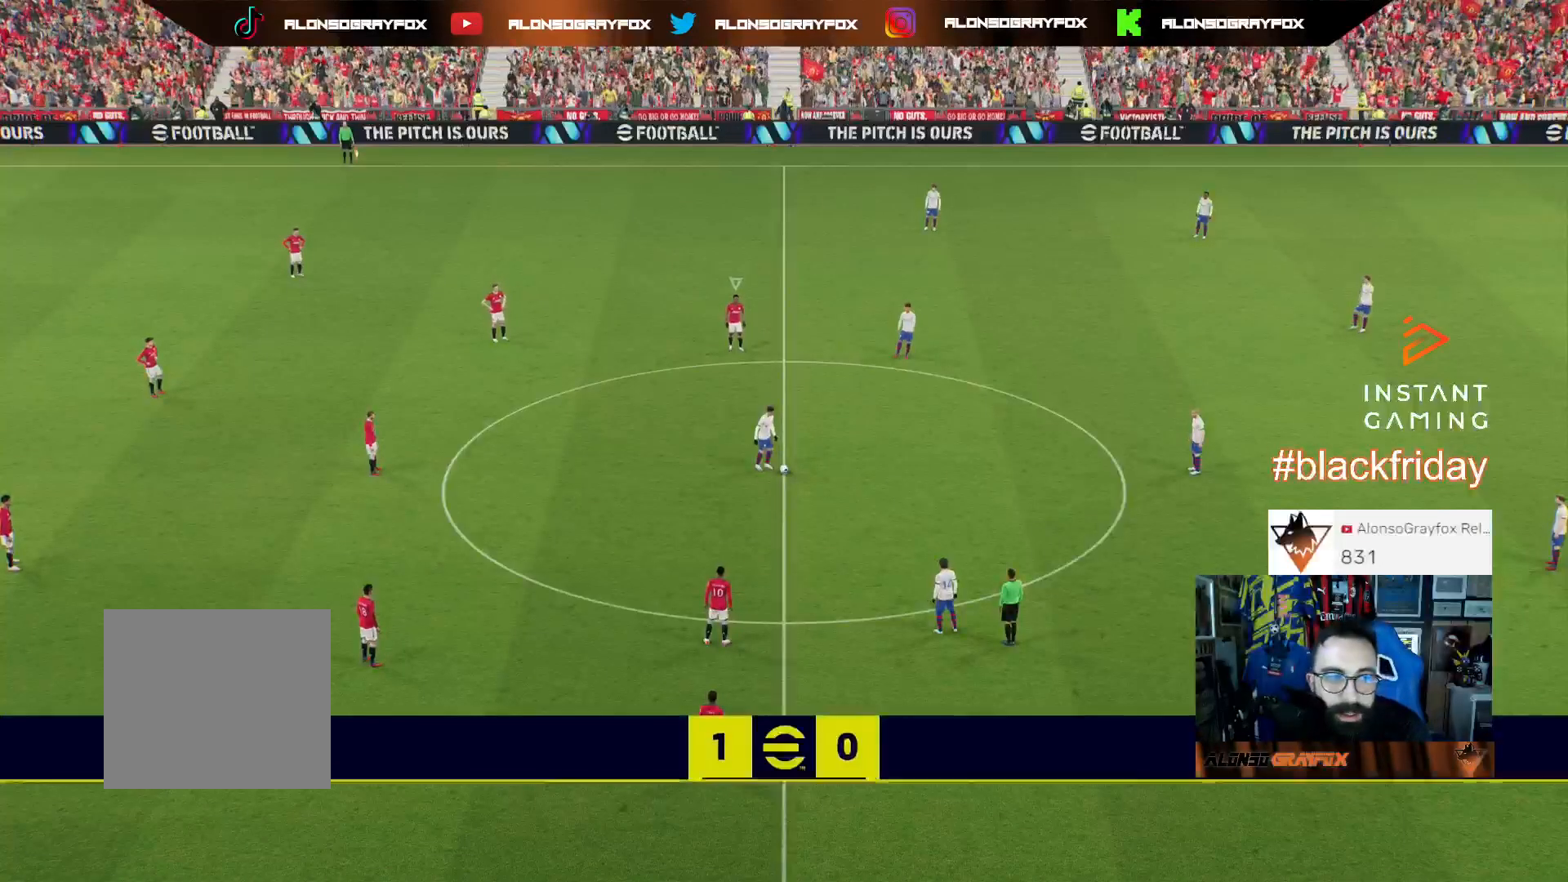
{"buttons": [], "left_stick": "center", "right_stick": "center", "events": [[33, "DPAD_DOWN", "down"], [133, "DPAD_DOWN", "up"], [200, "DPAD_DOWN", "down"], [300, "DPAD_DOWN", "up"], [367, "DPAD_DOWN", "down"], [467, "DPAD_DOWN", "up"]]}
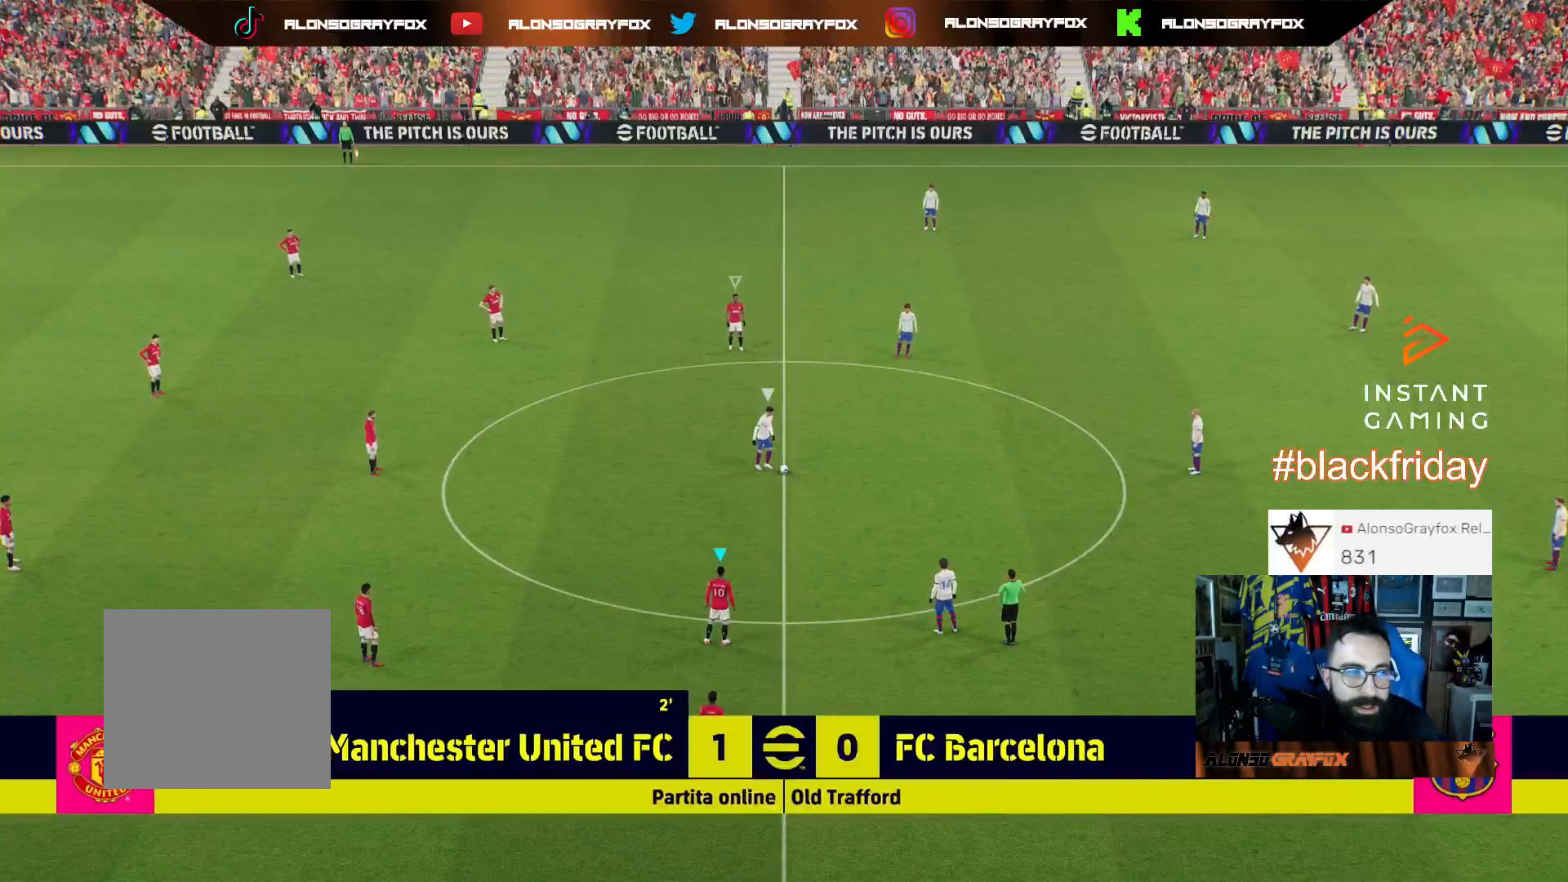
{"buttons": [], "left_stick": "center", "right_stick": "center", "events": [[33, "DPAD_DOWN", "down"], [100, "DPAD_DOWN", "up"], [167, "DPAD_DOWN", "down"], [267, "DPAD_DOWN", "up"], [333, "DPAD_DOWN", "down"], [433, "DPAD_DOWN", "up"]]}
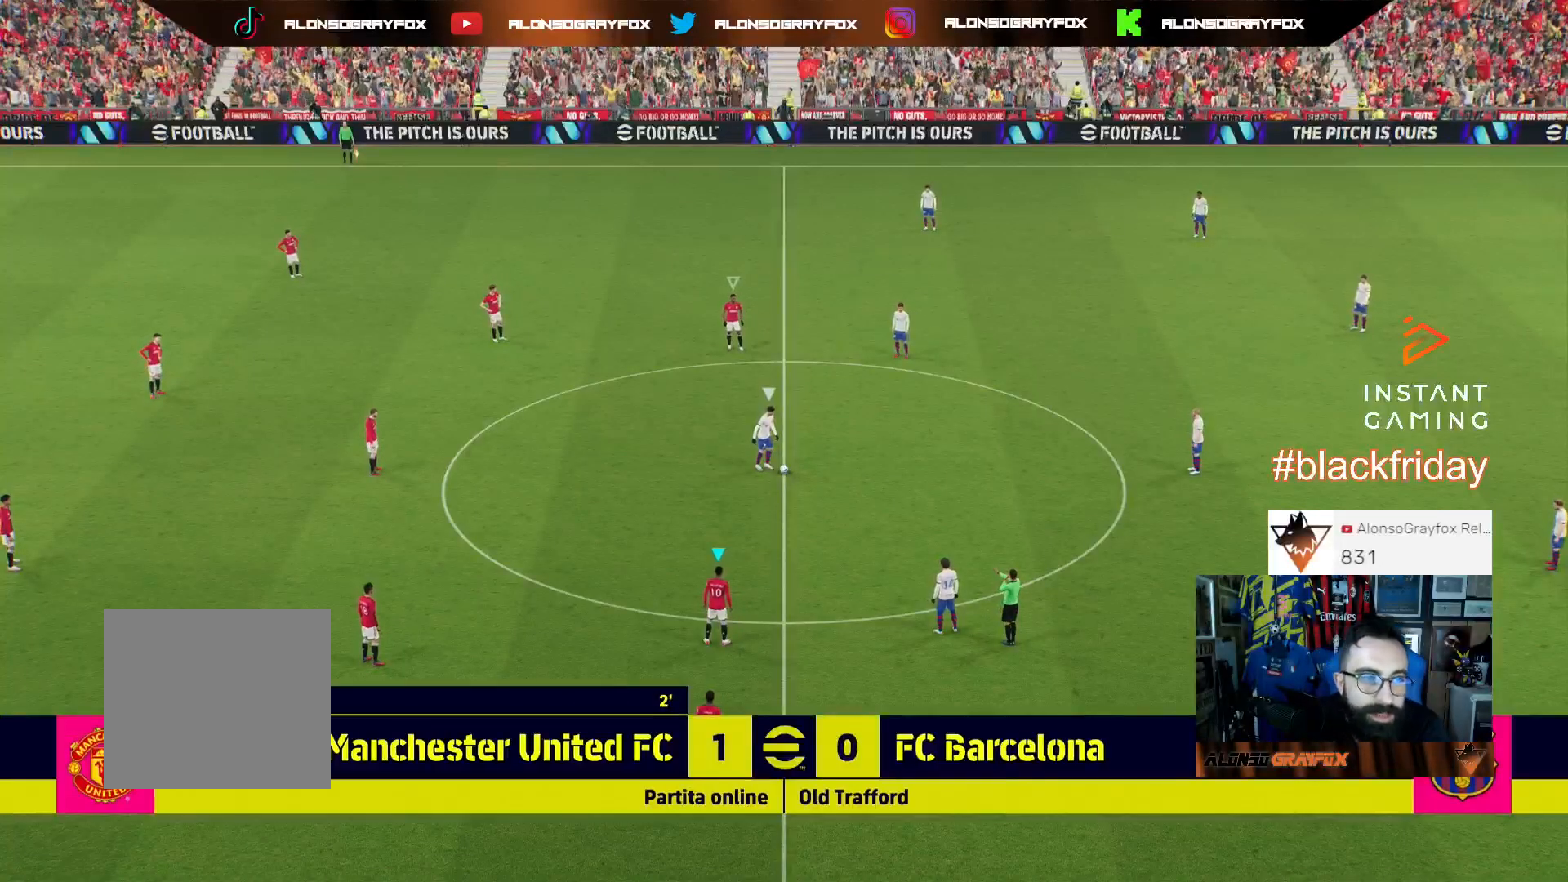
{"buttons": [], "left_stick": "down-right", "right_stick": "center", "events": [[133, "left_stick", "down-right"]]}
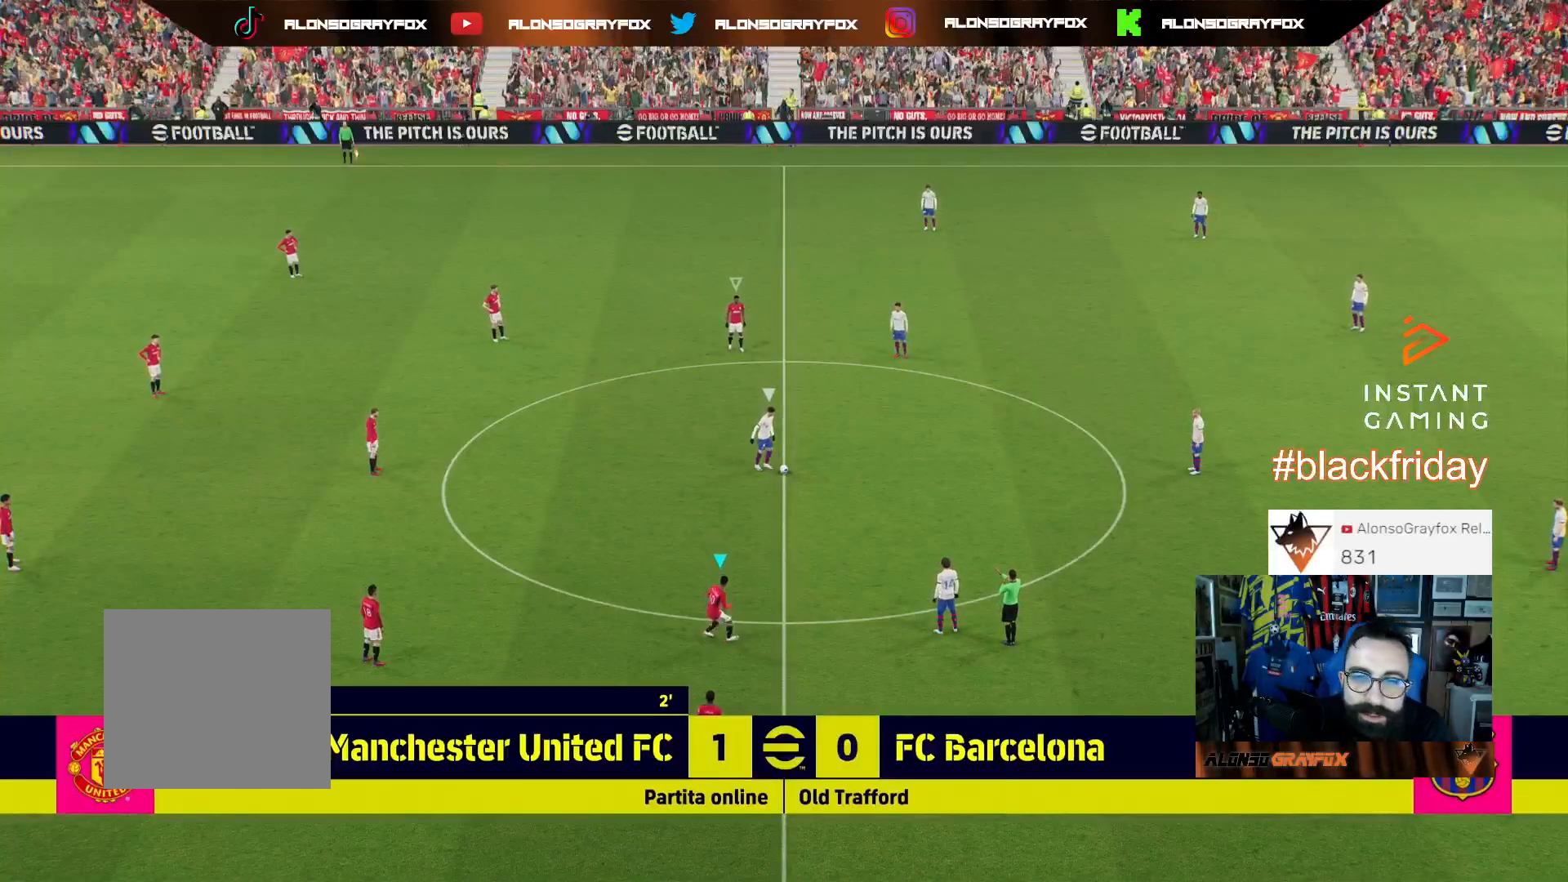
{"buttons": ["R1", "R2"], "left_stick": "down-right", "right_stick": "center", "events": [[67, "right_stick", "up-right"], [167, "right_stick", "center"], [233, "R1", "down"], [267, "R2", "down"]]}
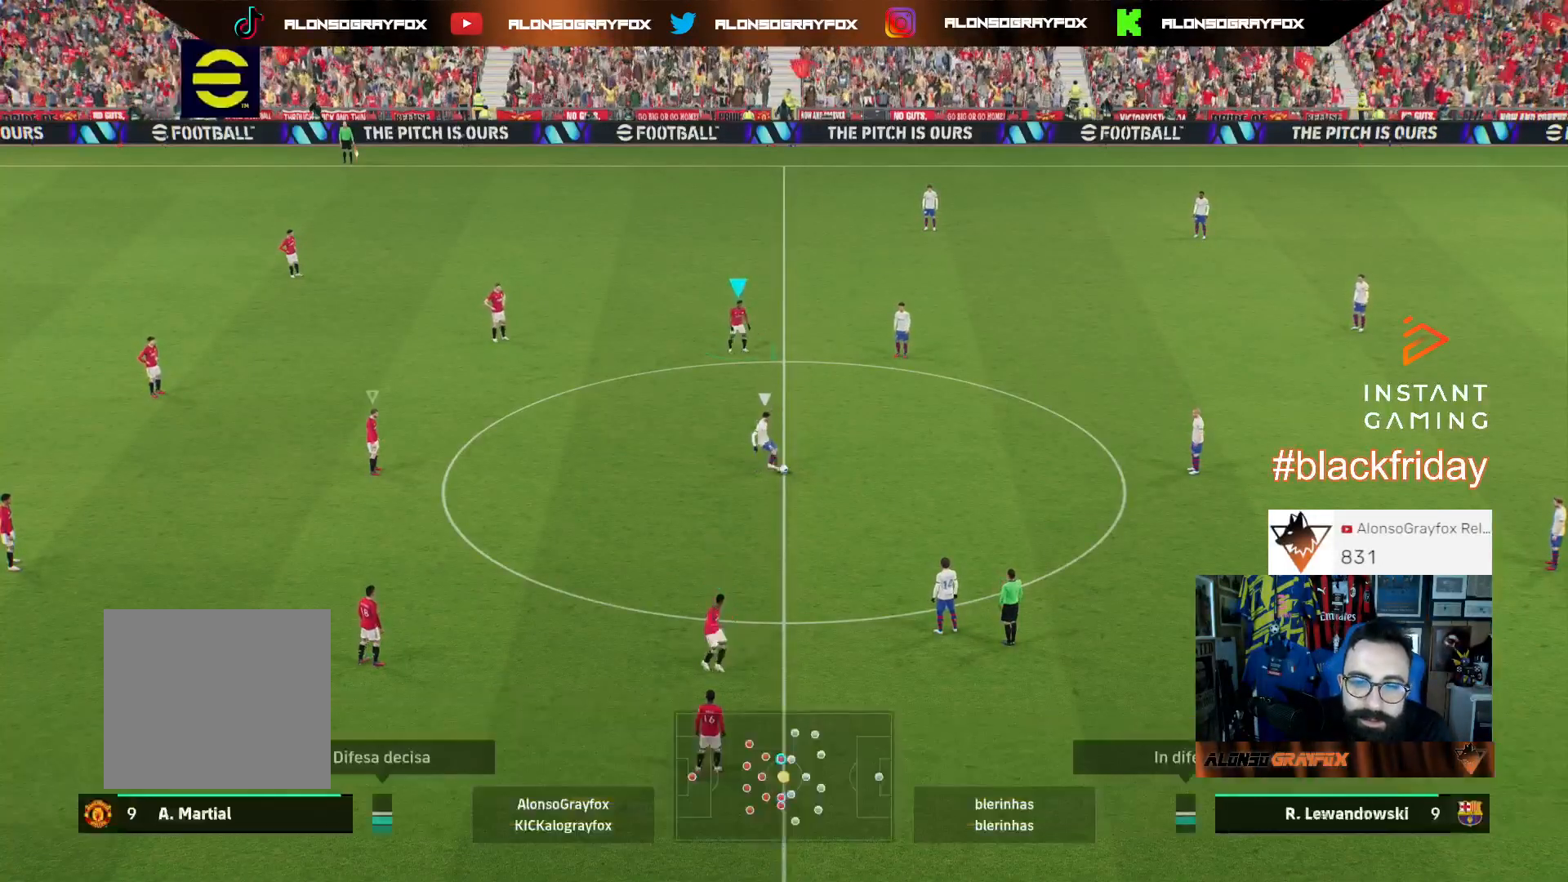
{"buttons": ["R1", "R2"], "left_stick": "down-right", "right_stick": "center", "events": []}
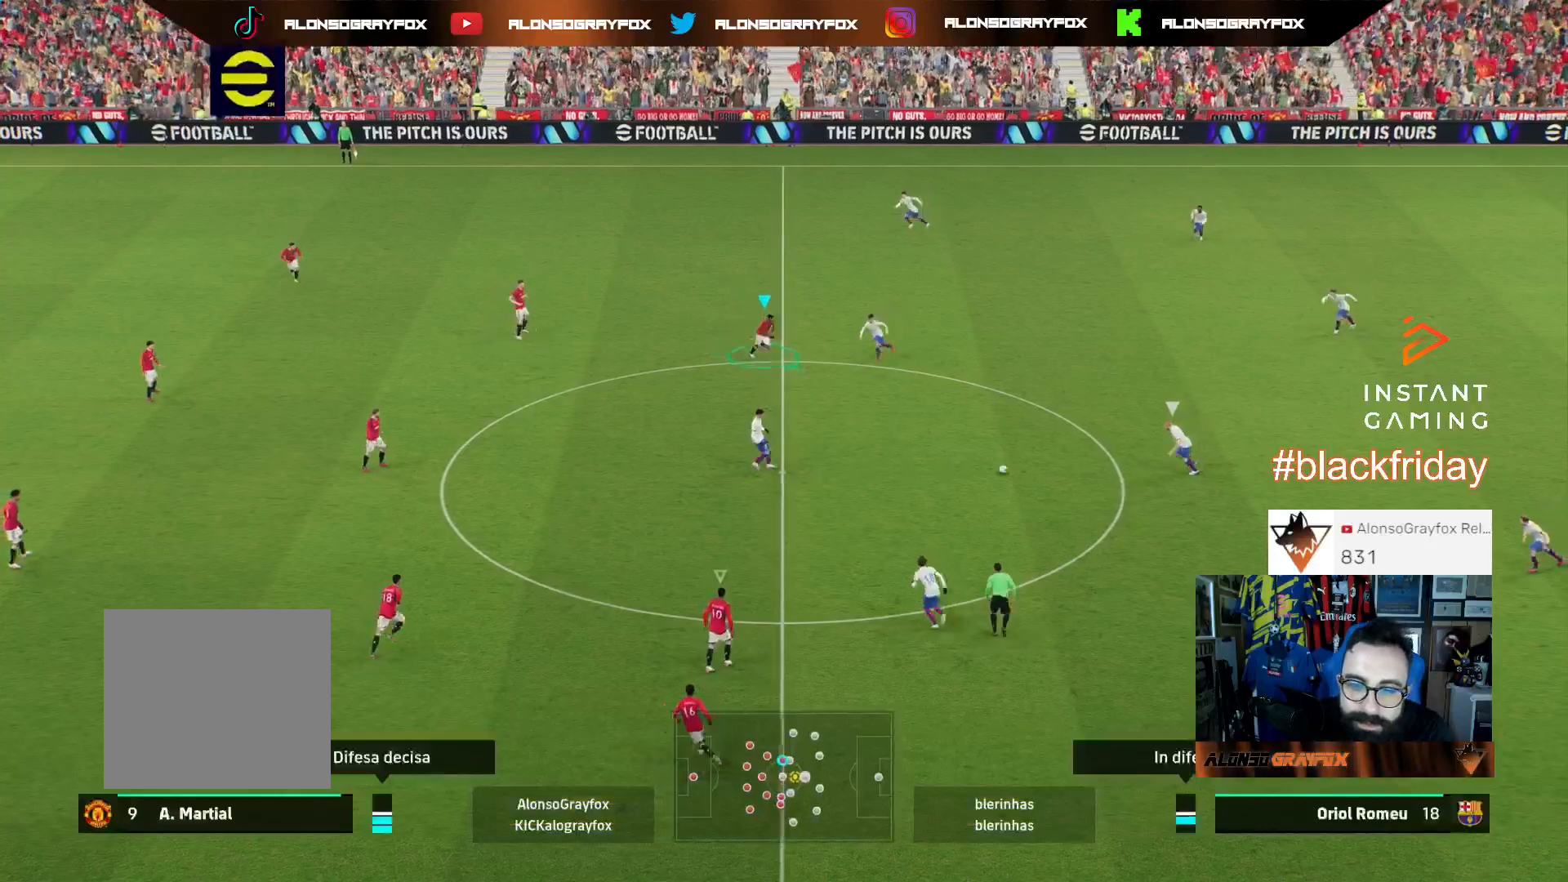
{"buttons": ["R1", "R2", "L3"], "left_stick": "down-right", "right_stick": "center", "events": [[33, "L3", "down"]]}
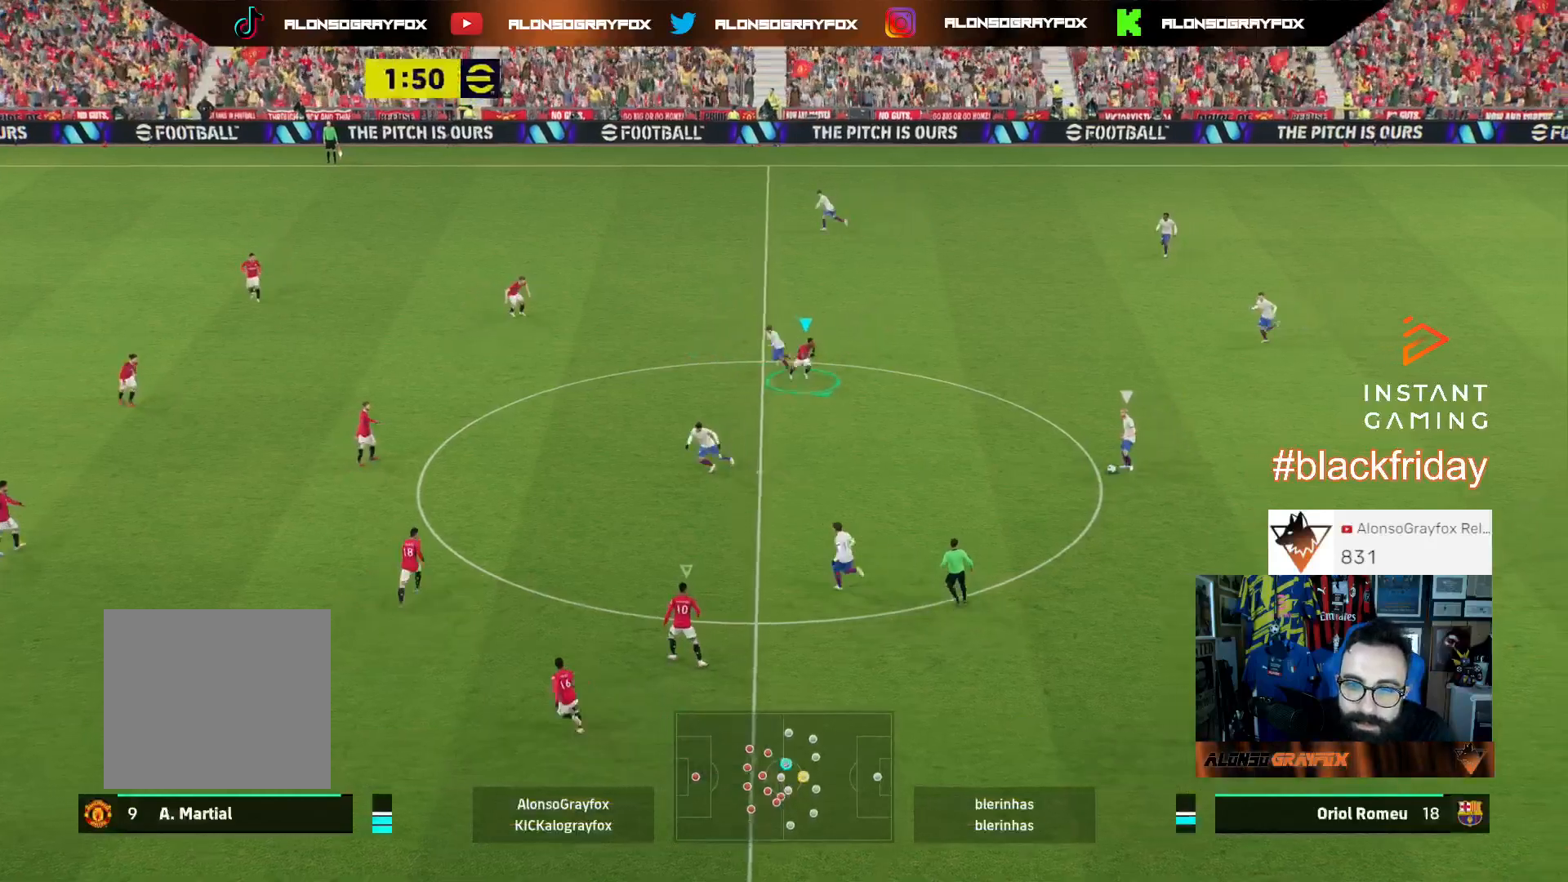
{"buttons": ["L2", "L3"], "left_stick": "up-right", "right_stick": "center", "events": [[167, "R1", "up"], [200, "R2", "up"], [267, "L2", "down"], [267, "left_stick", "right"], [400, "left_stick", "up-right"]]}
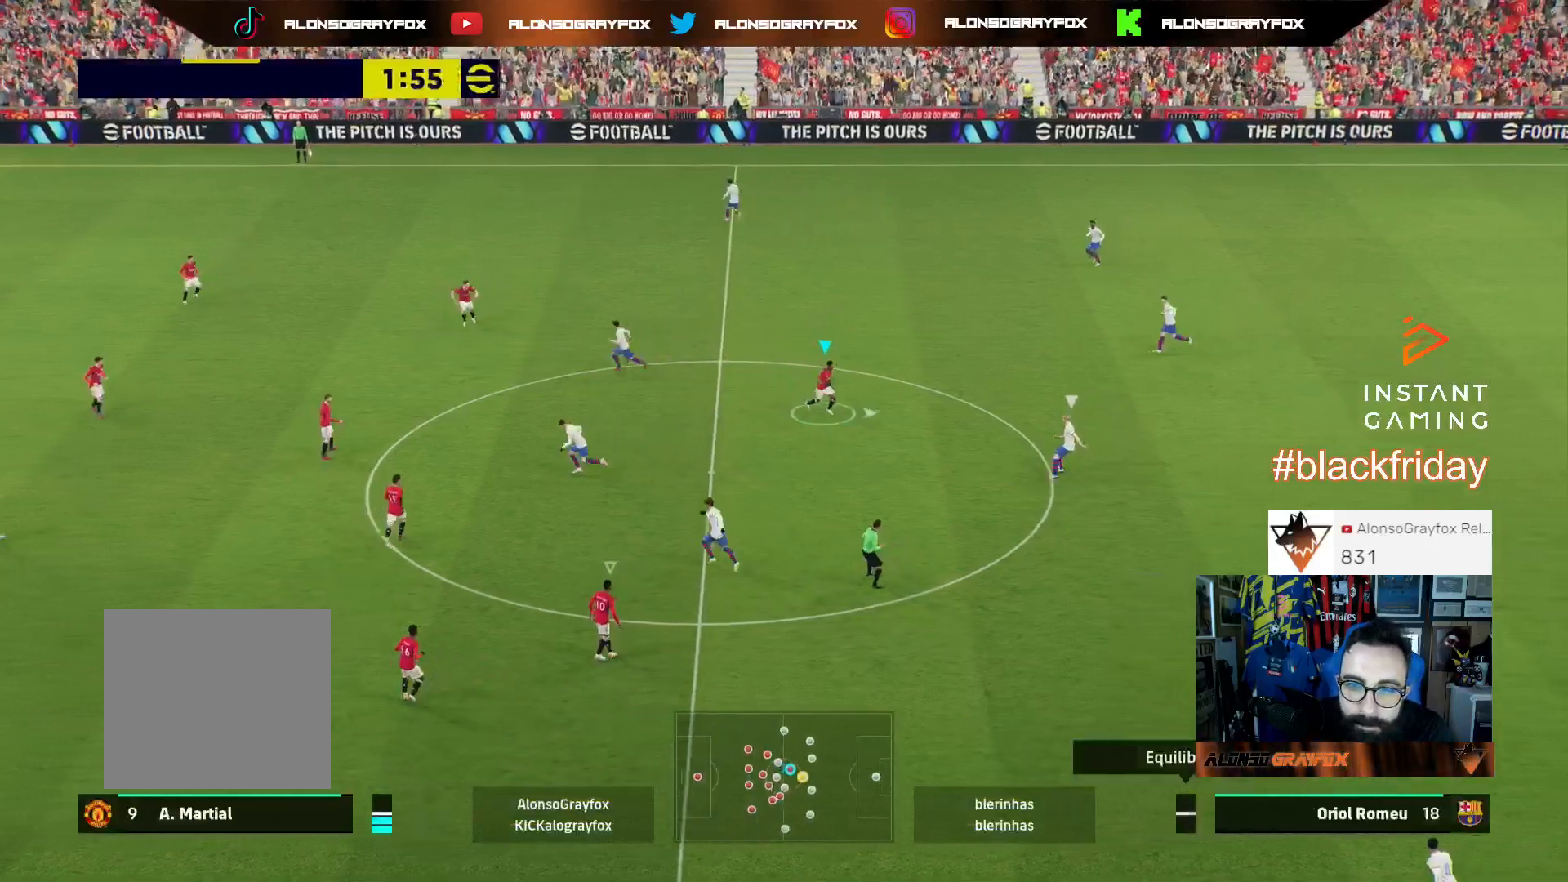
{"buttons": ["L2", "R1", "R2", "L3"], "left_stick": "up", "right_stick": "center", "events": [[200, "R1", "down"], [200, "R2", "down"], [500, "left_stick", "up"]]}
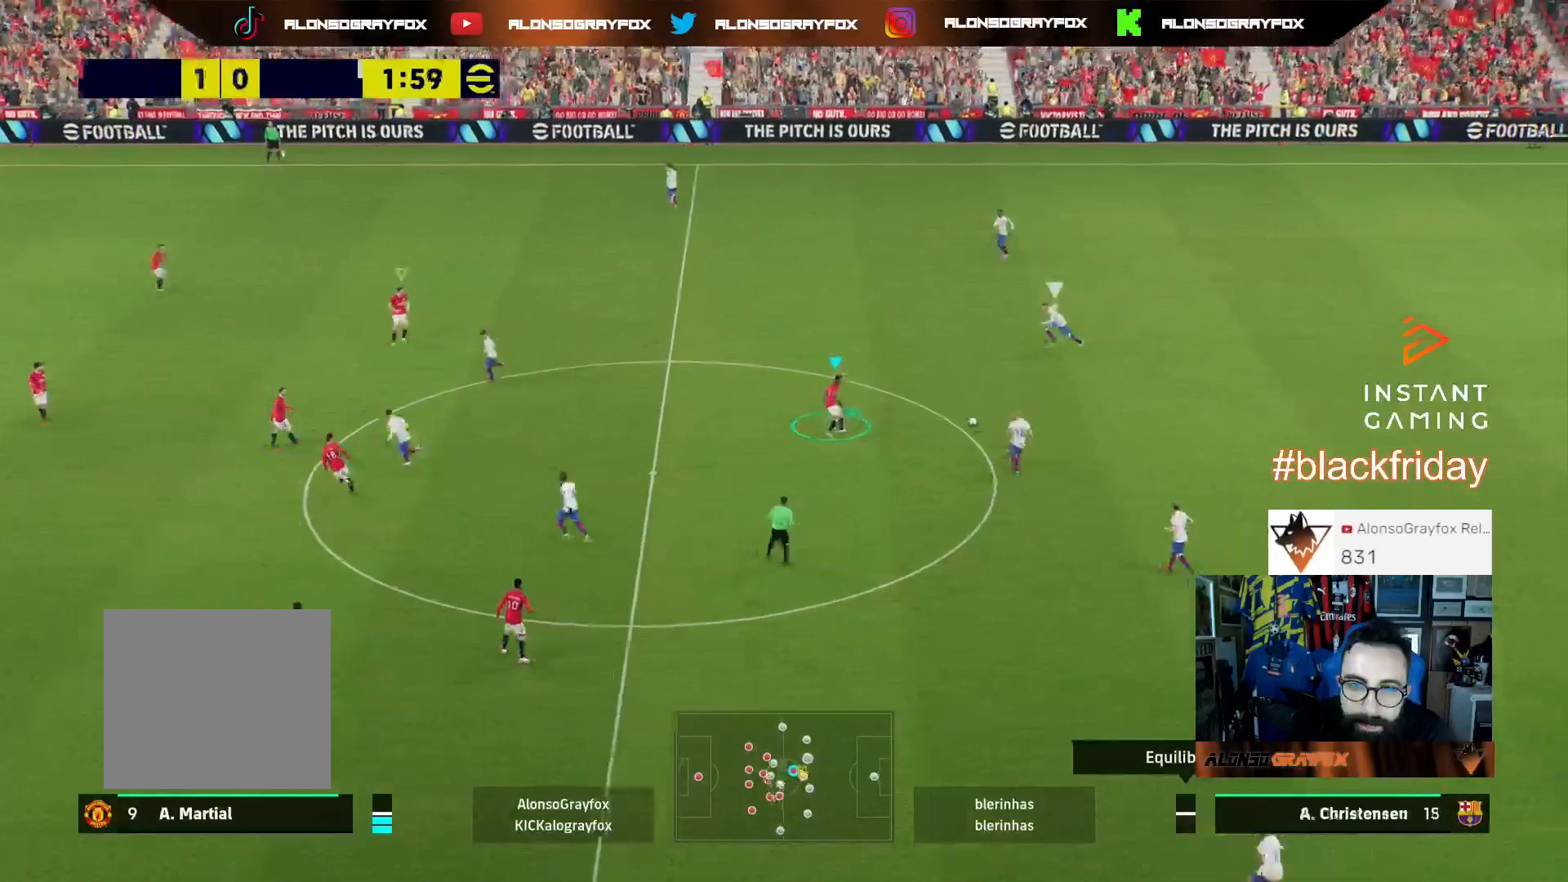
{"buttons": ["R1", "R2", "L3"], "left_stick": "up", "right_stick": "center", "events": [[33, "L2", "up"]]}
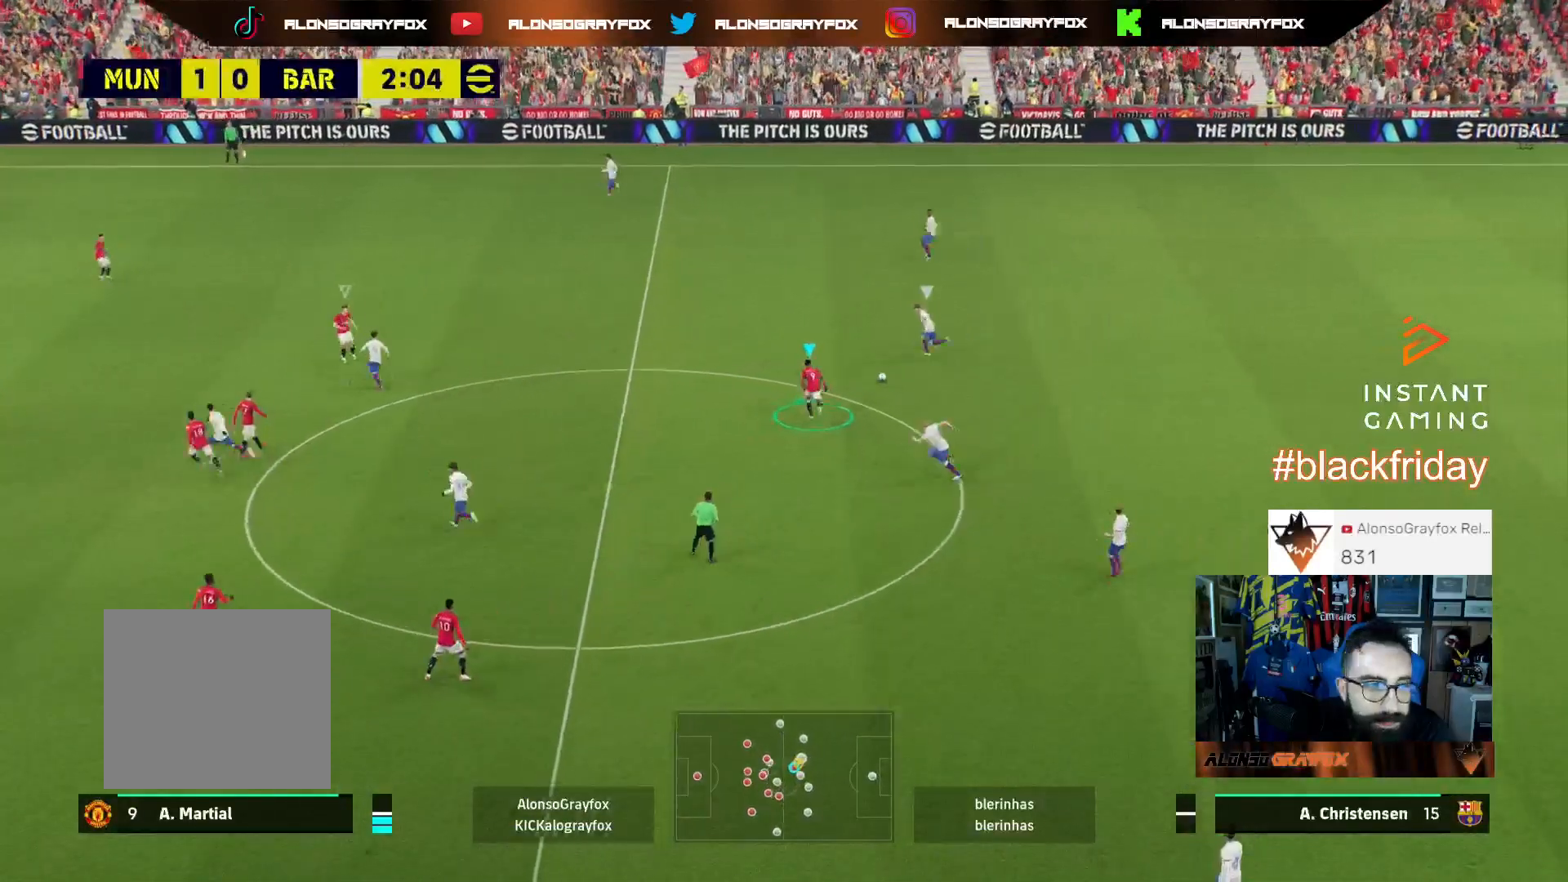
{"buttons": ["CROSS", "R1", "R2", "L3"], "left_stick": "up", "right_stick": "center", "events": [[67, "CROSS", "down"]]}
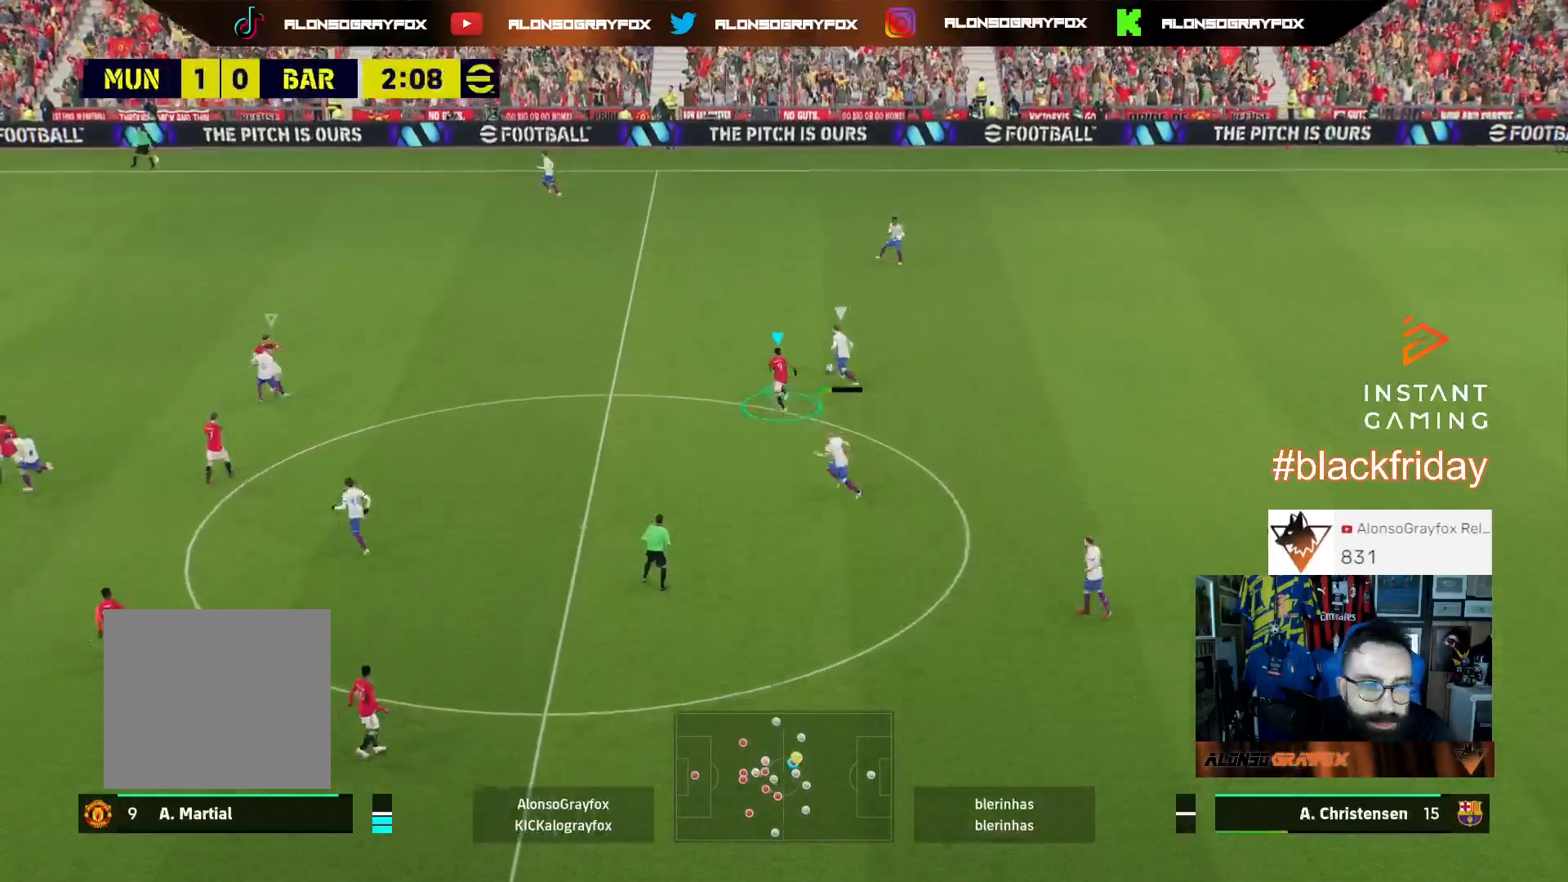
{"buttons": ["L3"], "left_stick": "up", "right_stick": "center", "events": [[67, "CROSS", "up"], [133, "L1", "down"], [133, "R1", "up"], [200, "R2", "up"], [267, "L1", "up"]]}
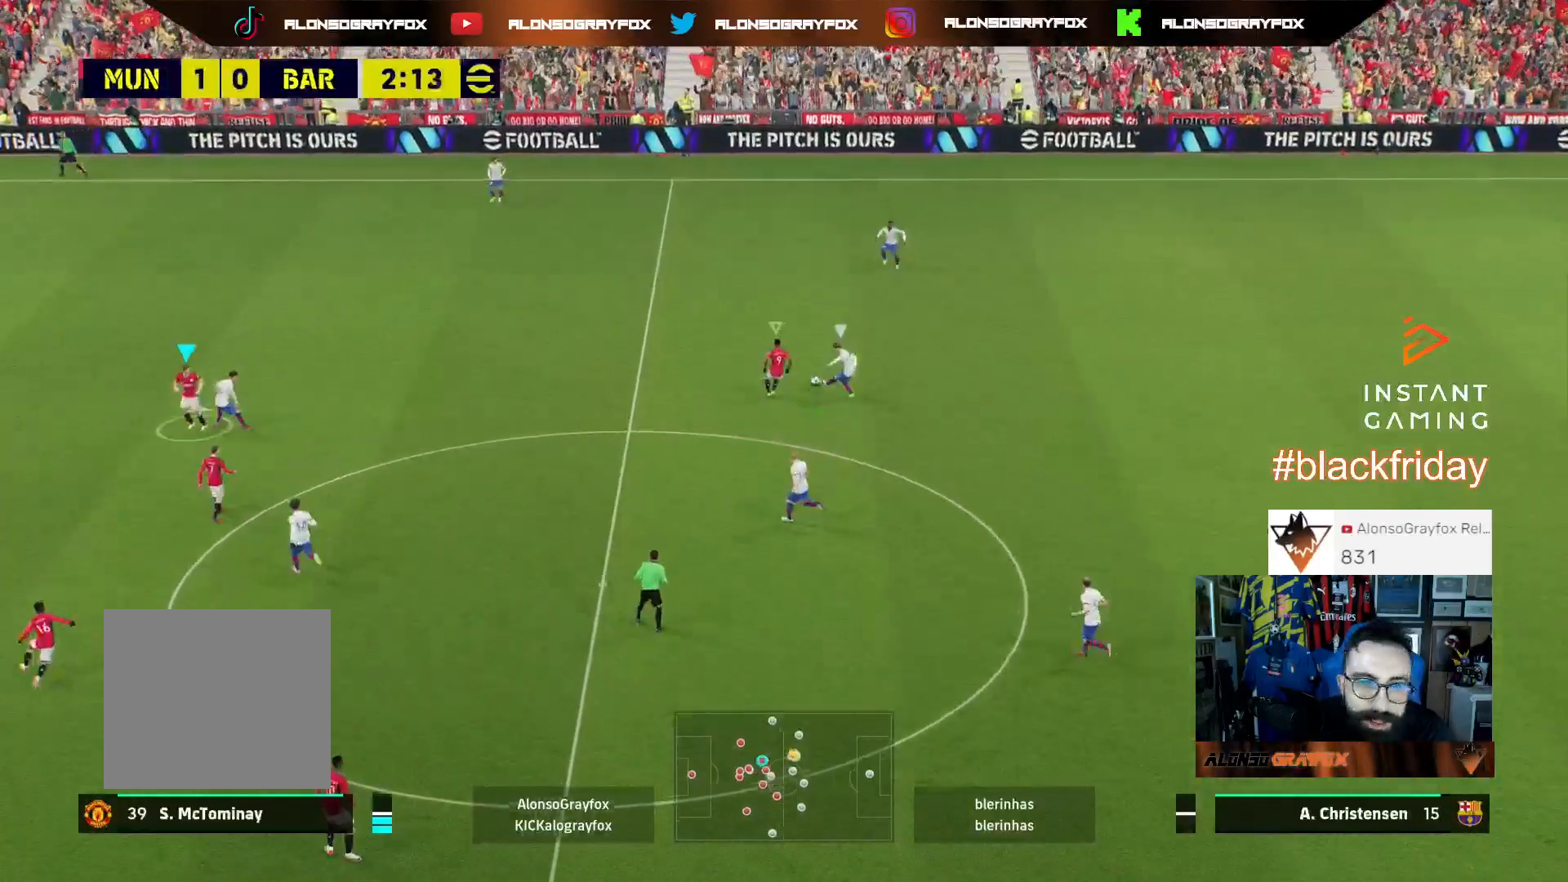
{"buttons": ["R1", "R2", "L3"], "left_stick": "up-left", "right_stick": "center", "events": [[133, "L1", "down"], [267, "L1", "up"], [267, "R1", "down"], [267, "R2", "down"], [433, "left_stick", "up-left"]]}
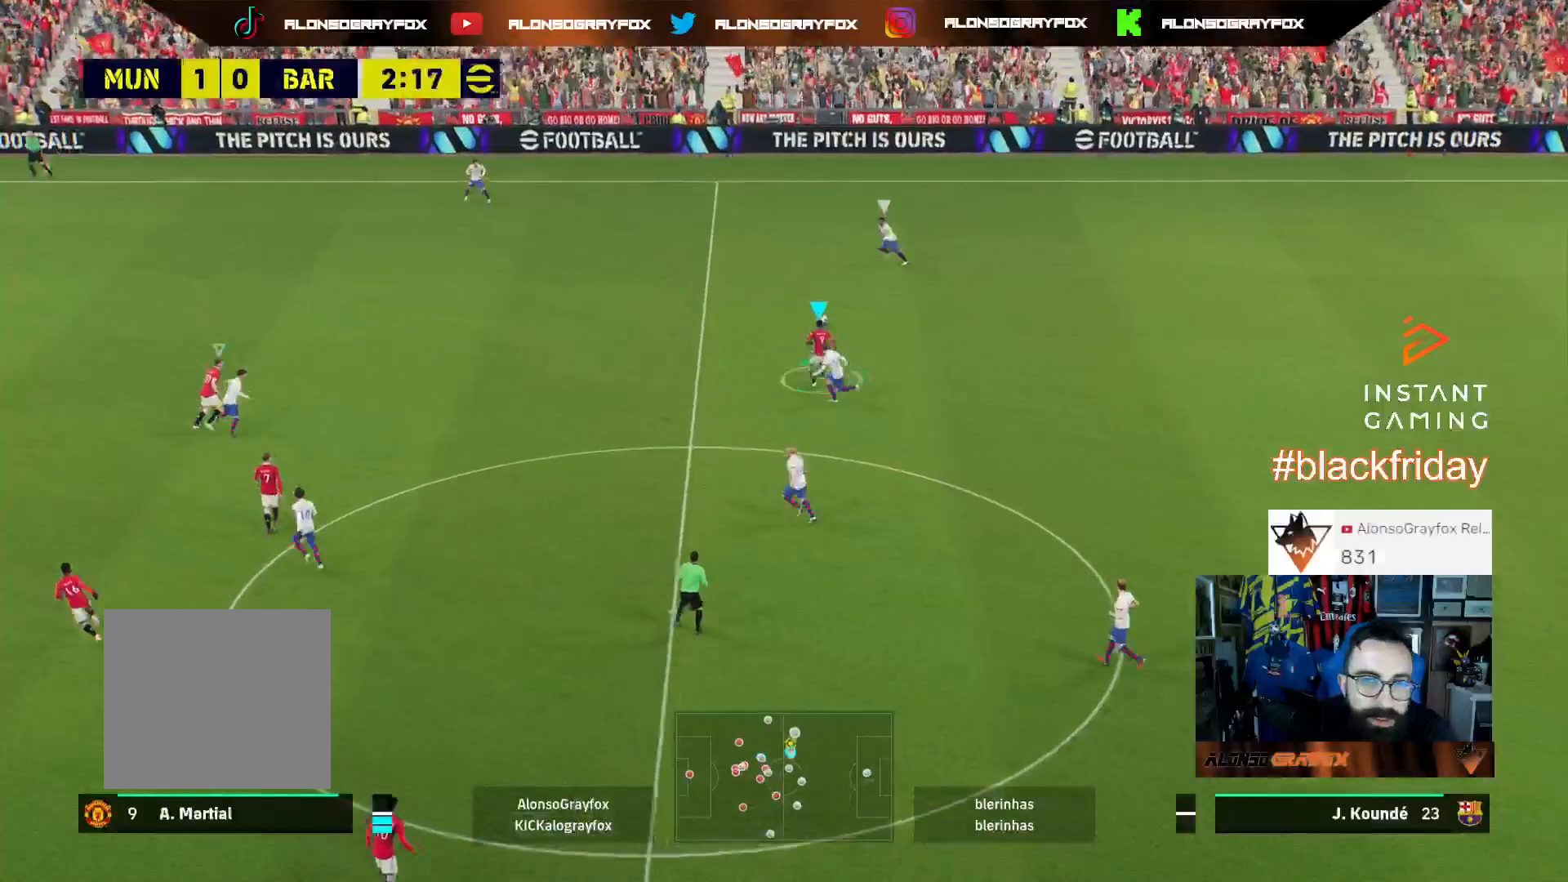
{"buttons": ["CROSS", "R1", "R2", "L3"], "left_stick": "up-left", "right_stick": "center", "events": [[467, "CROSS", "down"]]}
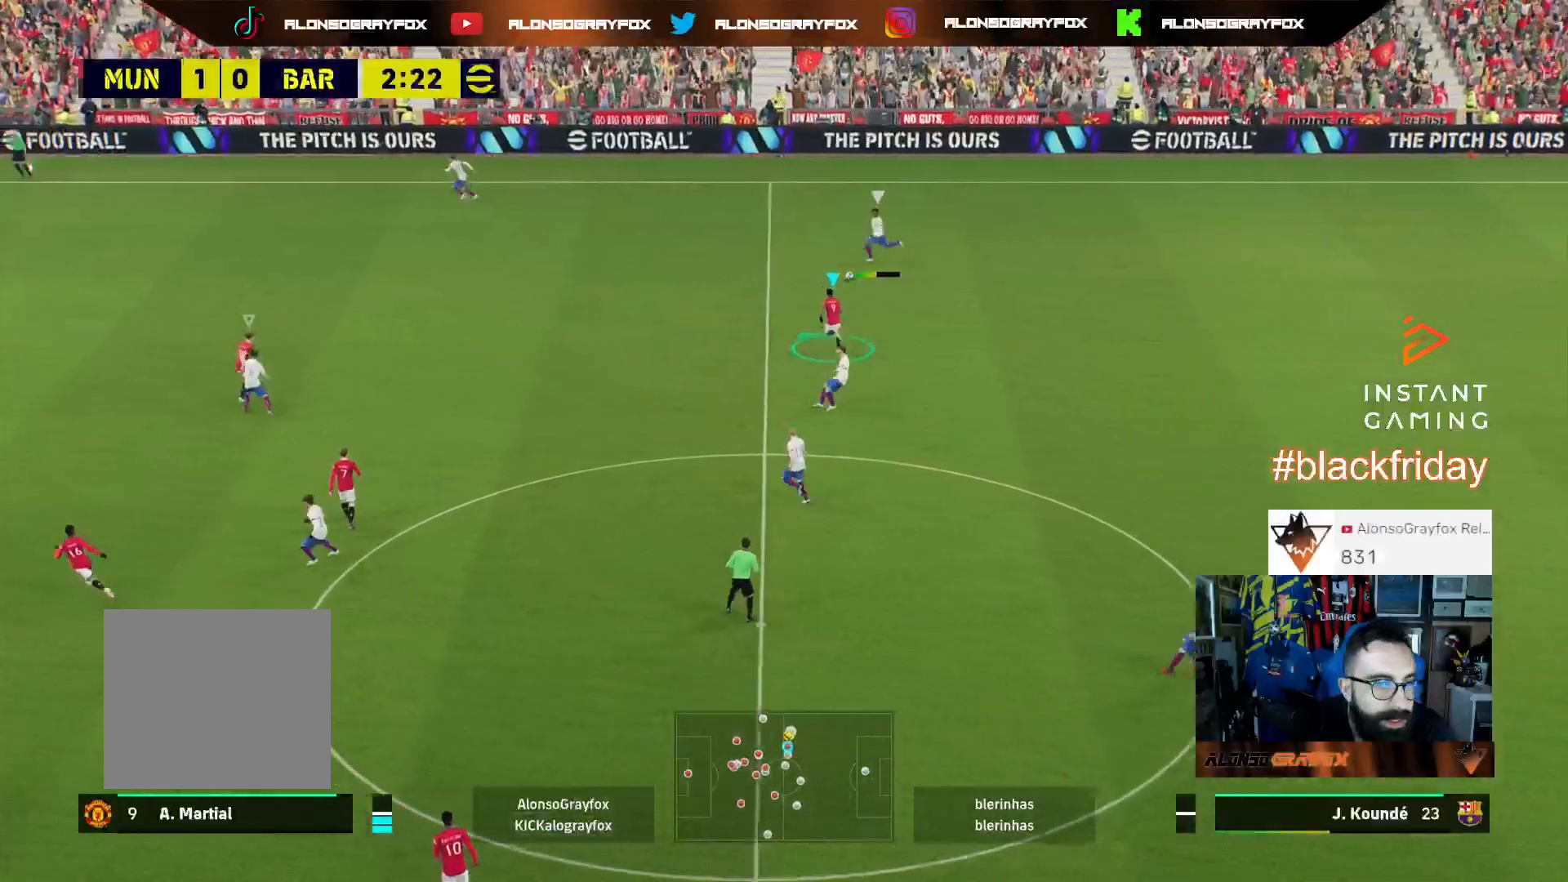
{"buttons": ["CROSS", "L2", "R1", "R2", "L3"], "left_stick": "up", "right_stick": "center", "events": [[200, "L2", "down"], [267, "left_stick", "up"]]}
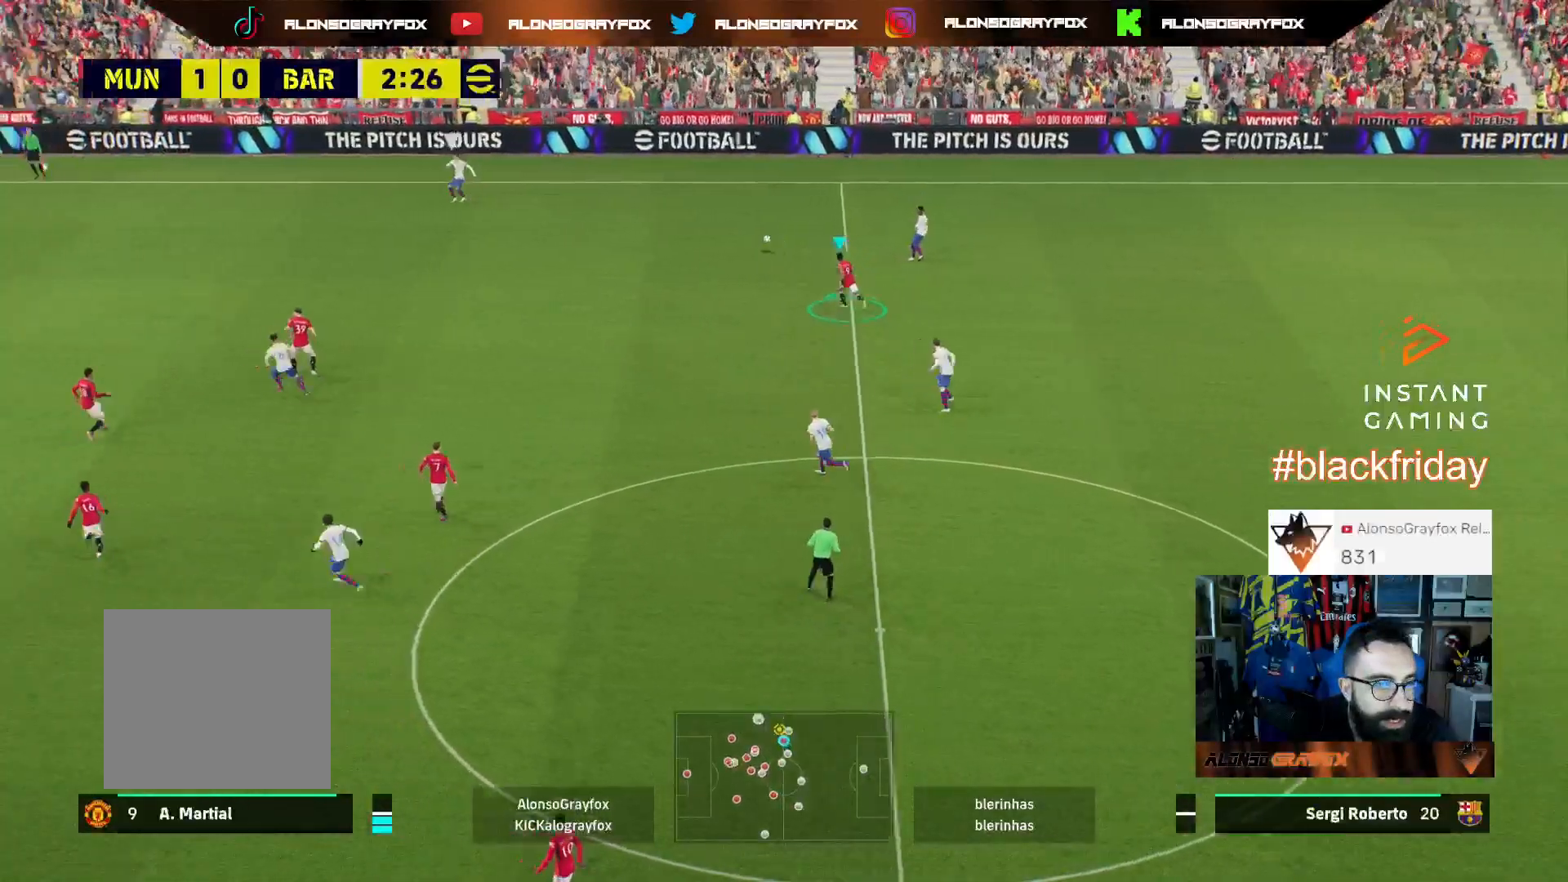
{"buttons": ["R1", "R2"], "left_stick": "up", "right_stick": "center", "events": [[33, "CROSS", "up"], [100, "R1", "up"], [167, "R2", "up"], [233, "right_stick", "left"], [300, "L2", "up"], [300, "L3", "up"], [333, "right_stick", "center"], [400, "R1", "down"], [400, "R2", "down"]]}
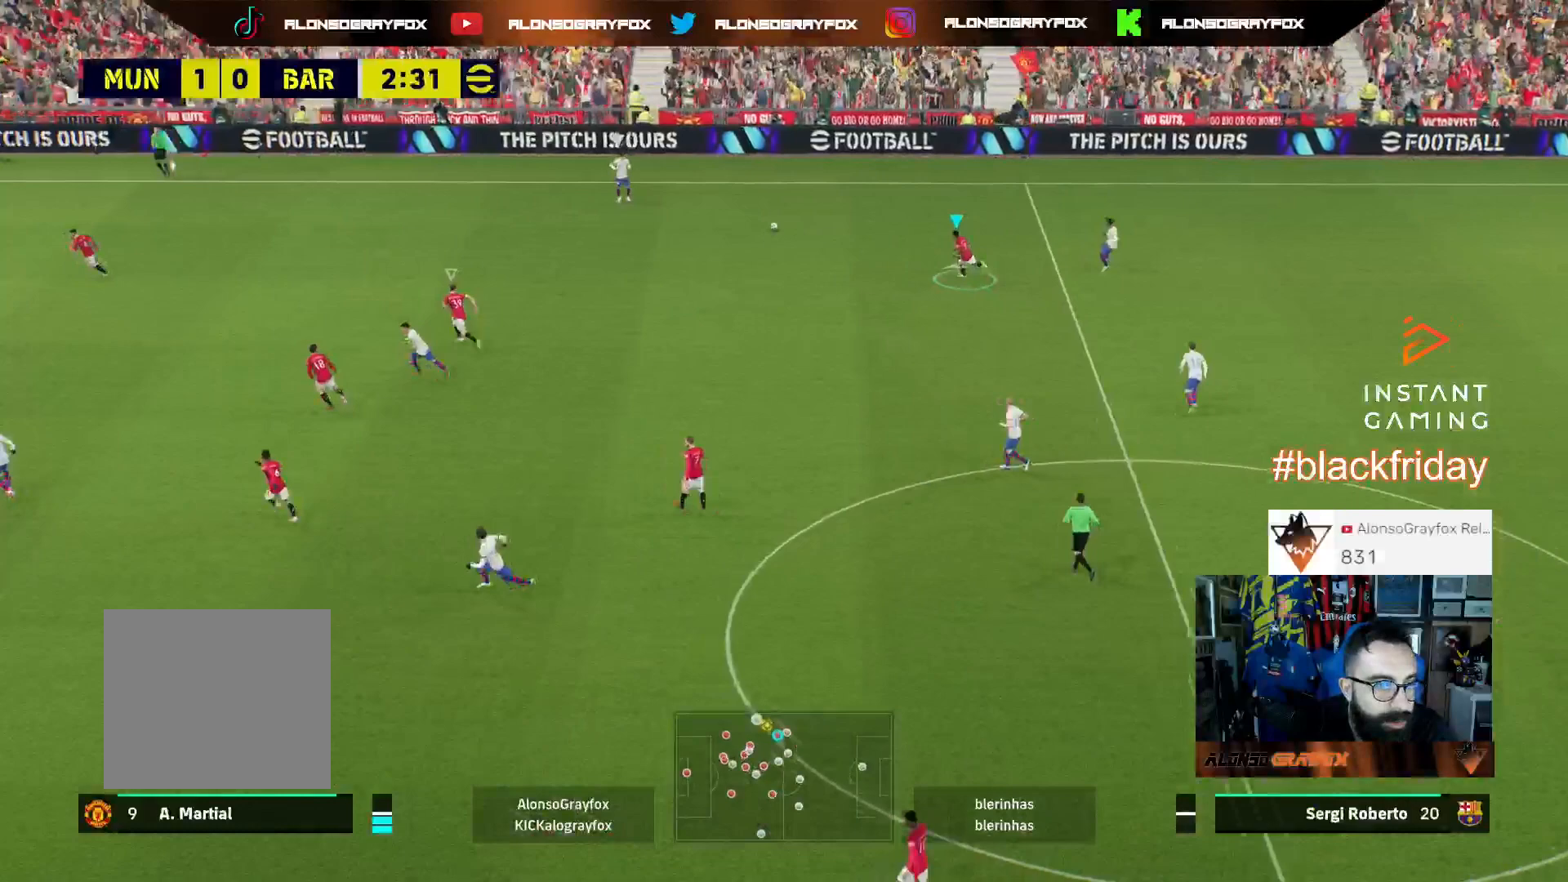
{"buttons": ["R1", "R2"], "left_stick": "up", "right_stick": "center", "events": []}
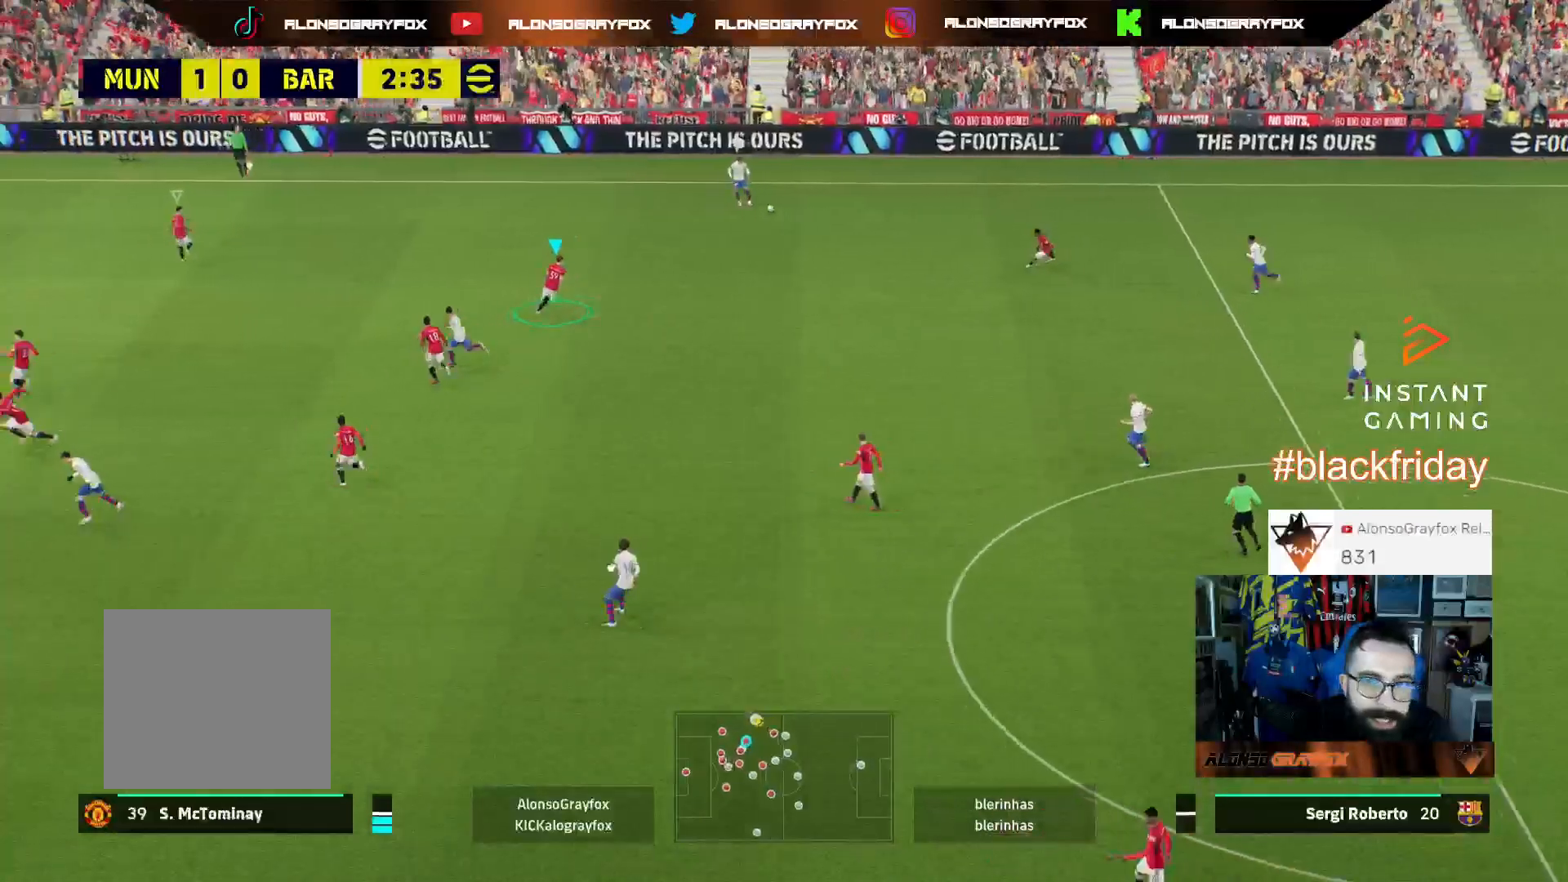
{"buttons": ["L2"], "left_stick": "up", "right_stick": "center", "events": [[133, "R1", "up"], [200, "R2", "up"], [333, "L2", "down"]]}
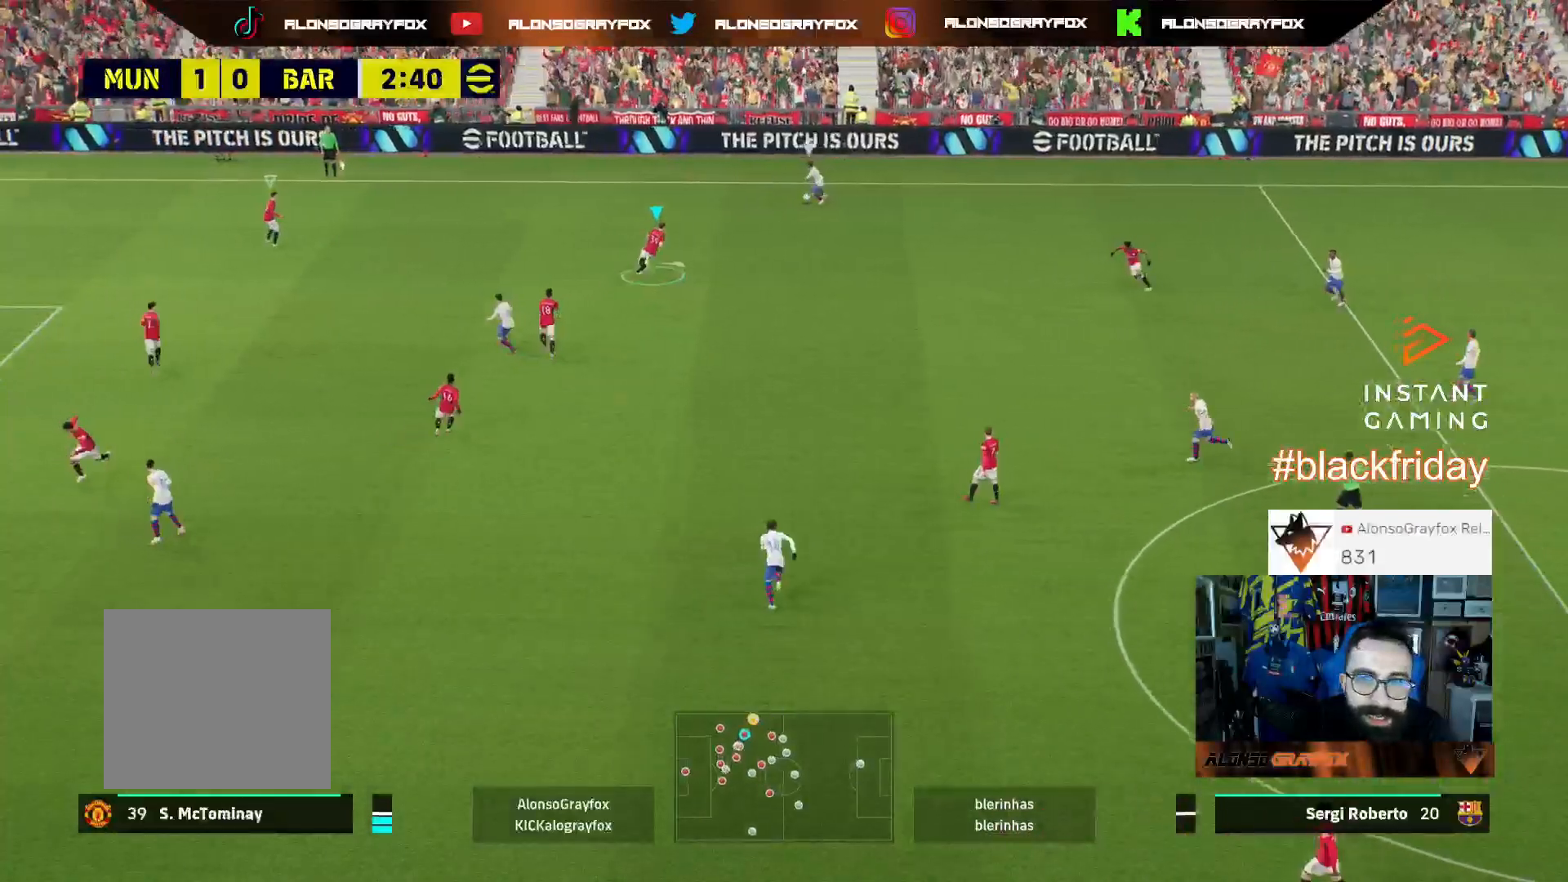
{"buttons": ["L2", "R1", "R2", "L3"], "left_stick": "right", "right_stick": "center", "events": [[67, "L3", "down"], [233, "left_stick", "up-right"], [333, "left_stick", "right"], [467, "R1", "down"], [467, "R2", "down"]]}
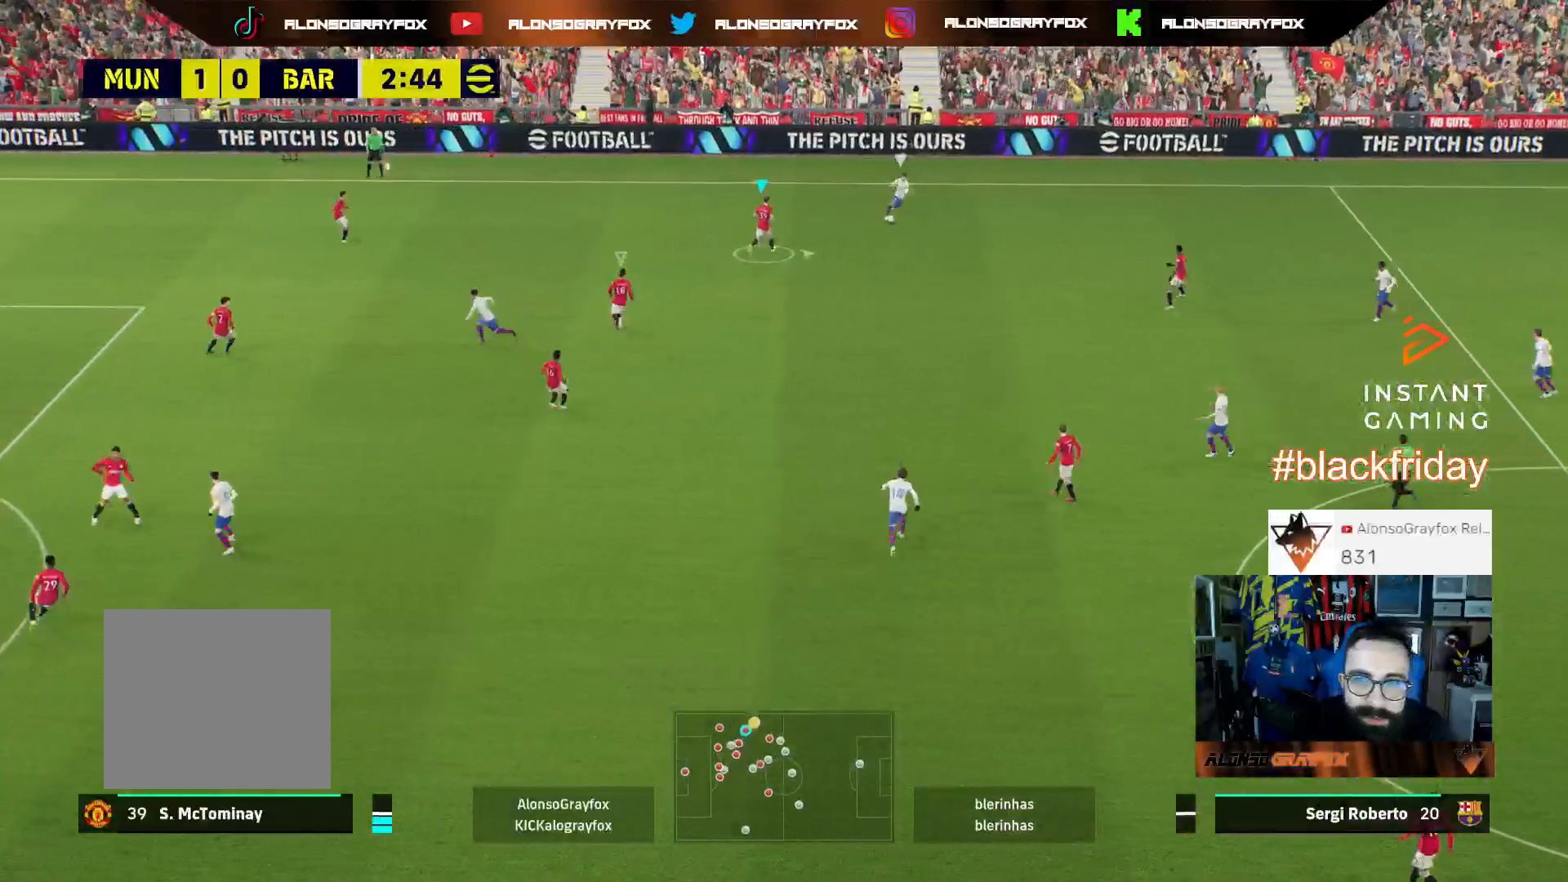
{"buttons": ["L2", "R1", "R2", "L3"], "left_stick": "down-right", "right_stick": "center", "events": [[167, "left_stick", "down-right"]]}
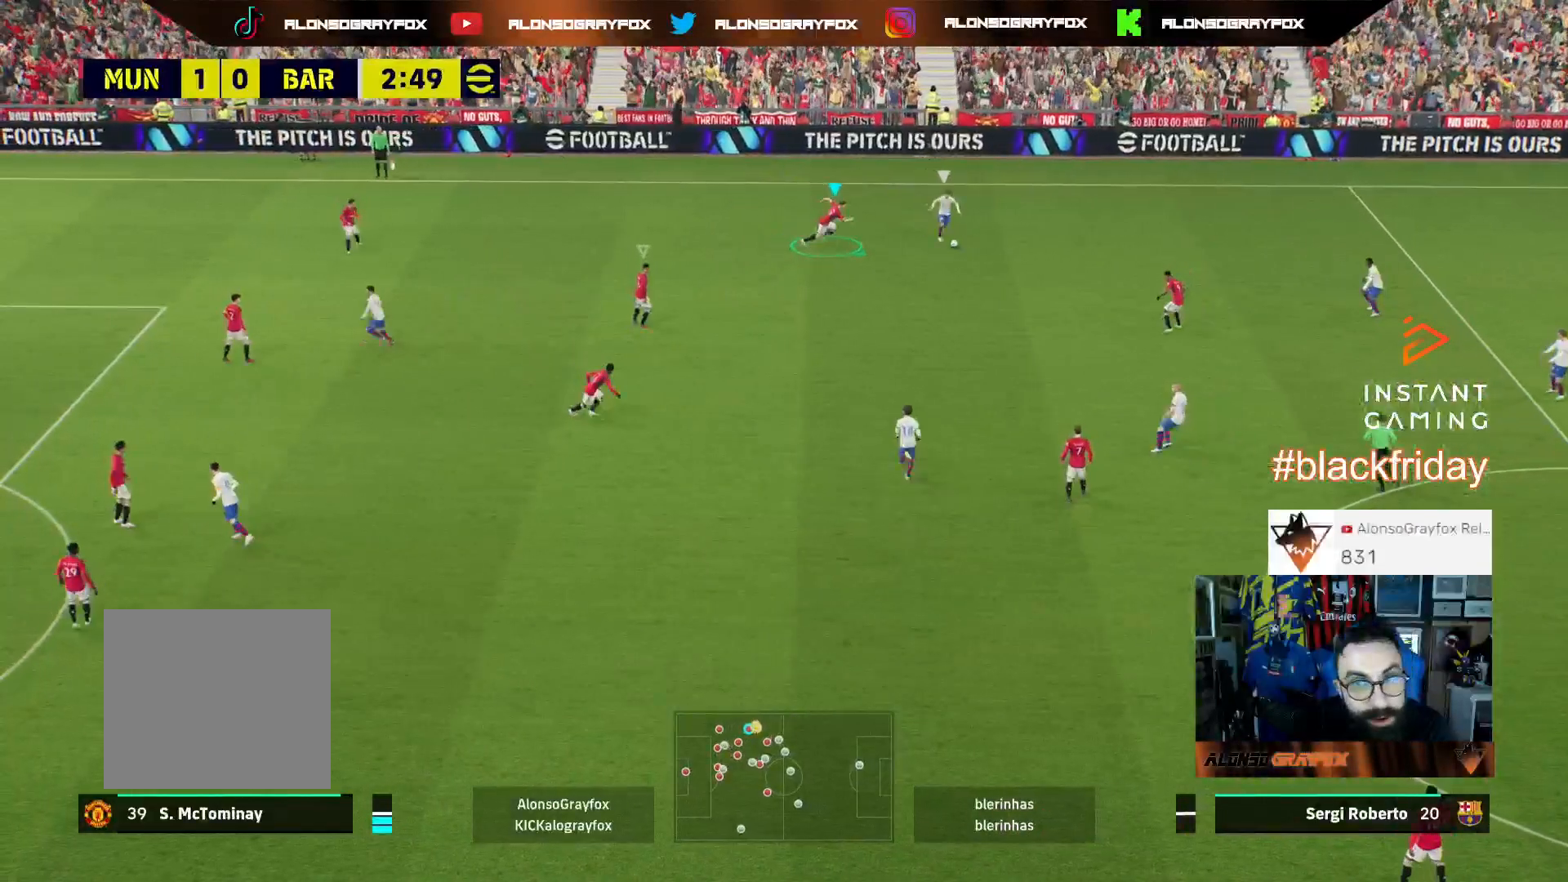
{"buttons": ["L2", "L3"], "left_stick": "up-right", "right_stick": "center", "events": [[67, "right_stick", "down-left"], [100, "R1", "up"], [167, "R2", "up"], [167, "right_stick", "center"], [233, "R1", "down"], [233, "R2", "down"], [233, "left_stick", "up-right"], [400, "R1", "up"], [500, "R2", "up"]]}
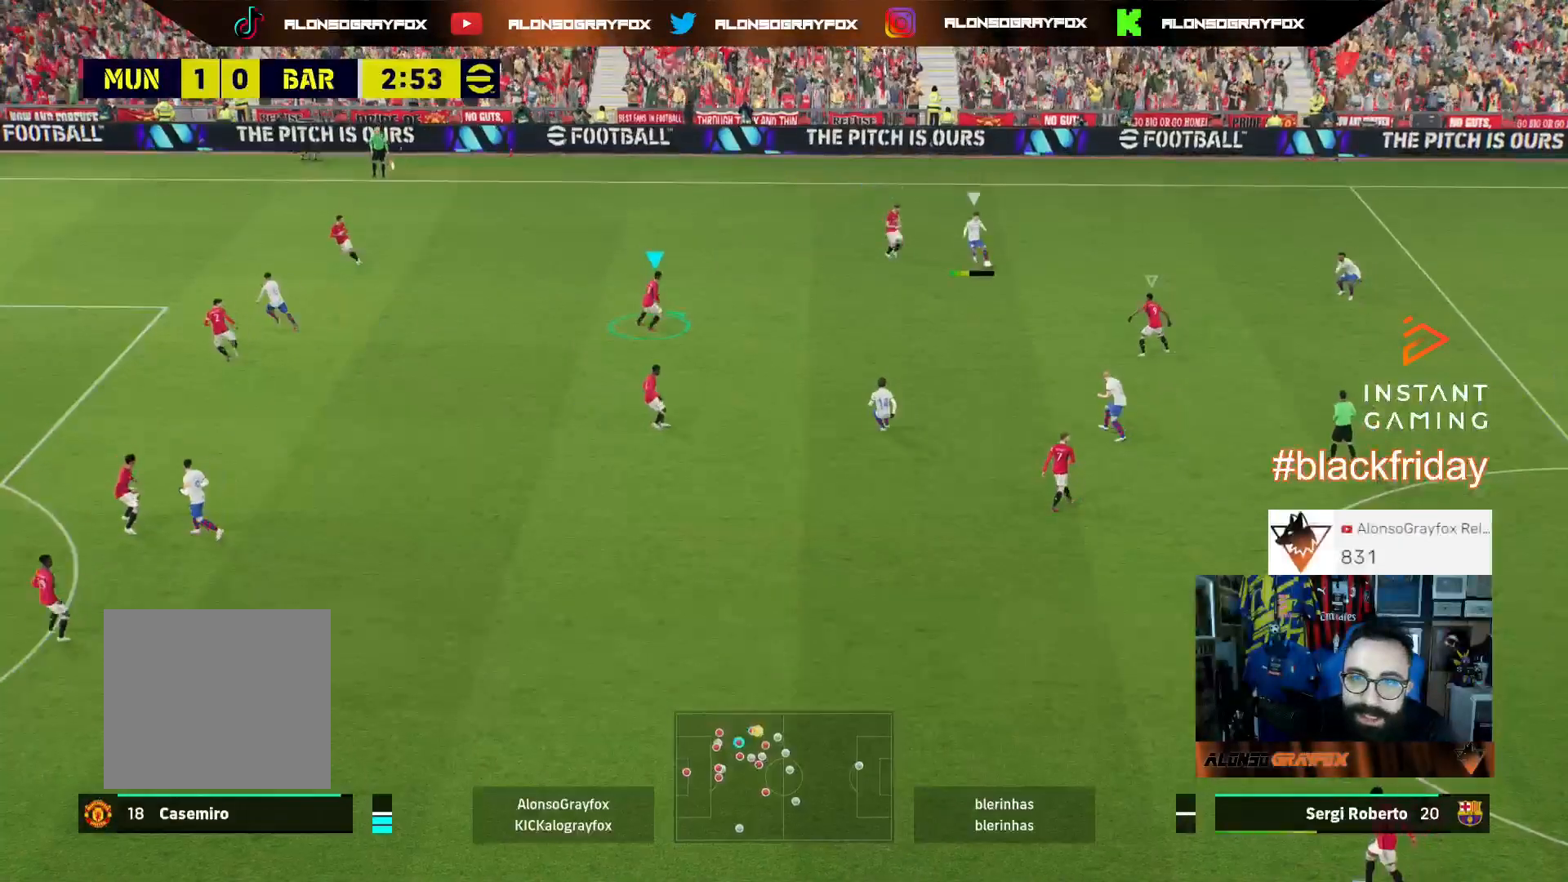
{"buttons": ["R1", "R2", "L3"], "left_stick": "right", "right_stick": "center", "events": [[133, "L2", "up"], [200, "left_stick", "right"], [267, "L1", "down"], [400, "L1", "up"], [400, "R1", "down"], [433, "R2", "down"]]}
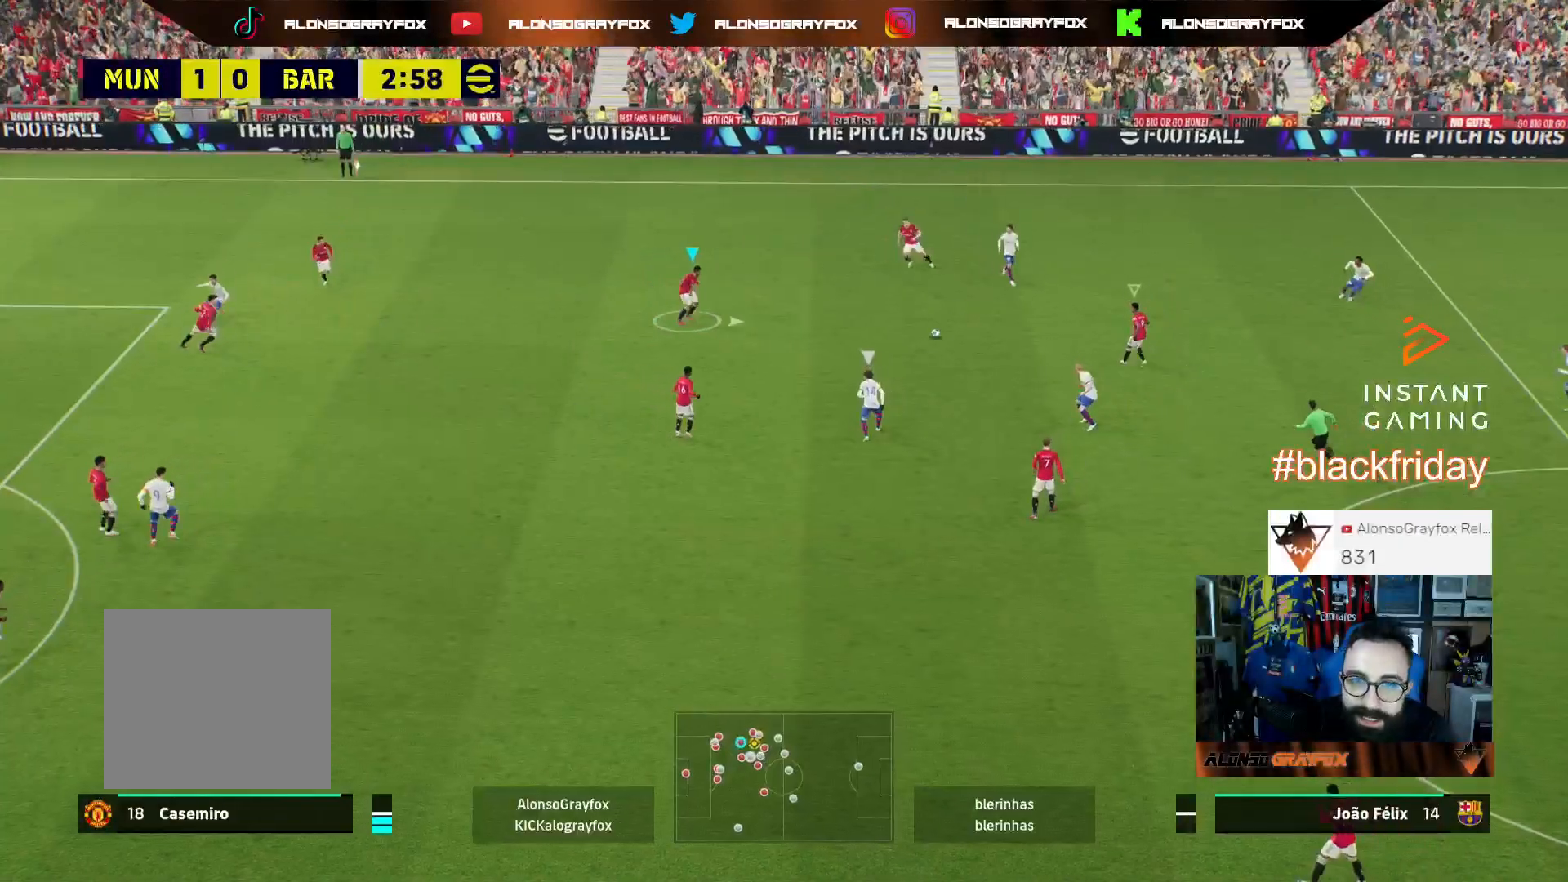
{"buttons": ["L2", "L3"], "left_stick": "right", "right_stick": "center", "events": [[267, "L1", "down"], [267, "R1", "up"], [300, "R2", "up"], [367, "L1", "up"], [433, "L2", "down"]]}
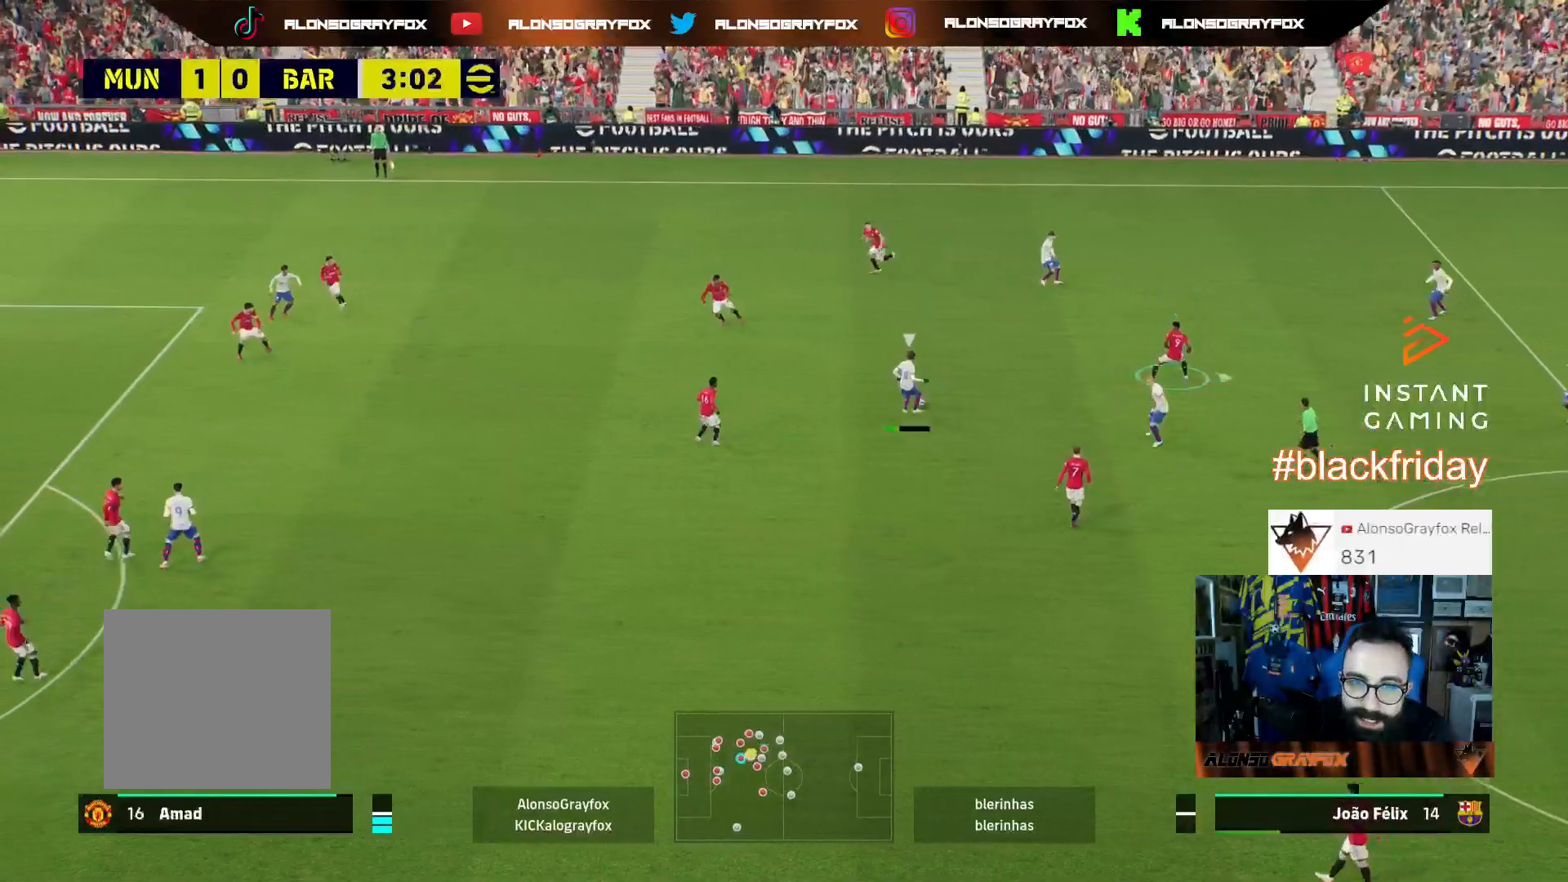
{"buttons": ["L1", "L3"], "left_stick": "up", "right_stick": "center", "events": [[233, "left_stick", "up-right"], [400, "left_stick", "up"], [433, "L2", "up"], [500, "L1", "down"]]}
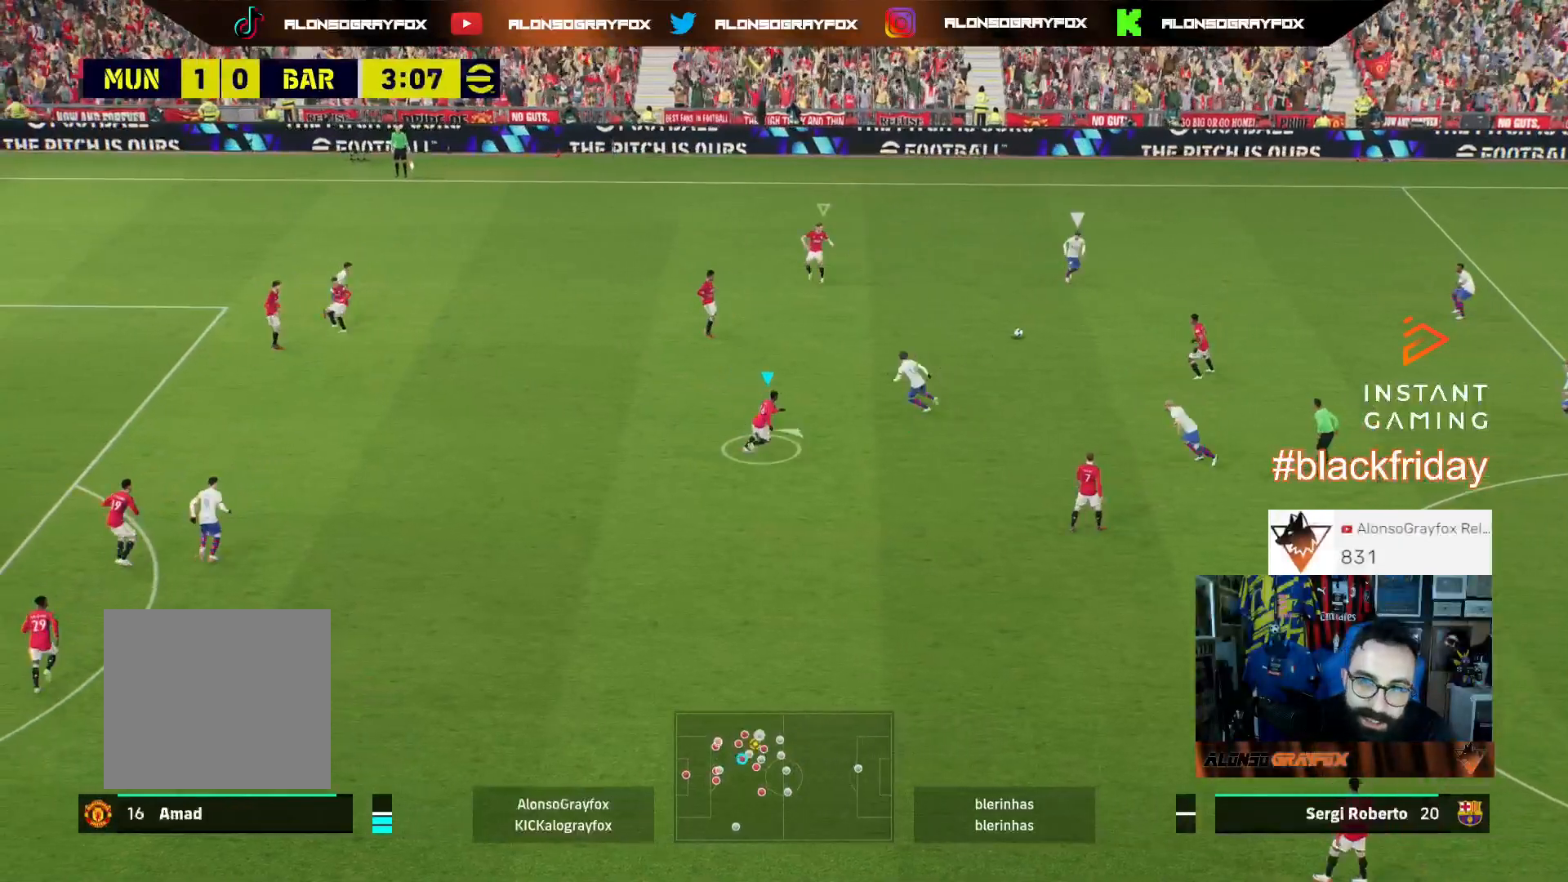
{"buttons": ["R1", "R2", "L3"], "left_stick": "right", "right_stick": "center", "events": [[67, "left_stick", "up-right"], [133, "L1", "up"], [200, "left_stick", "right"], [267, "R1", "down"], [267, "R2", "down"]]}
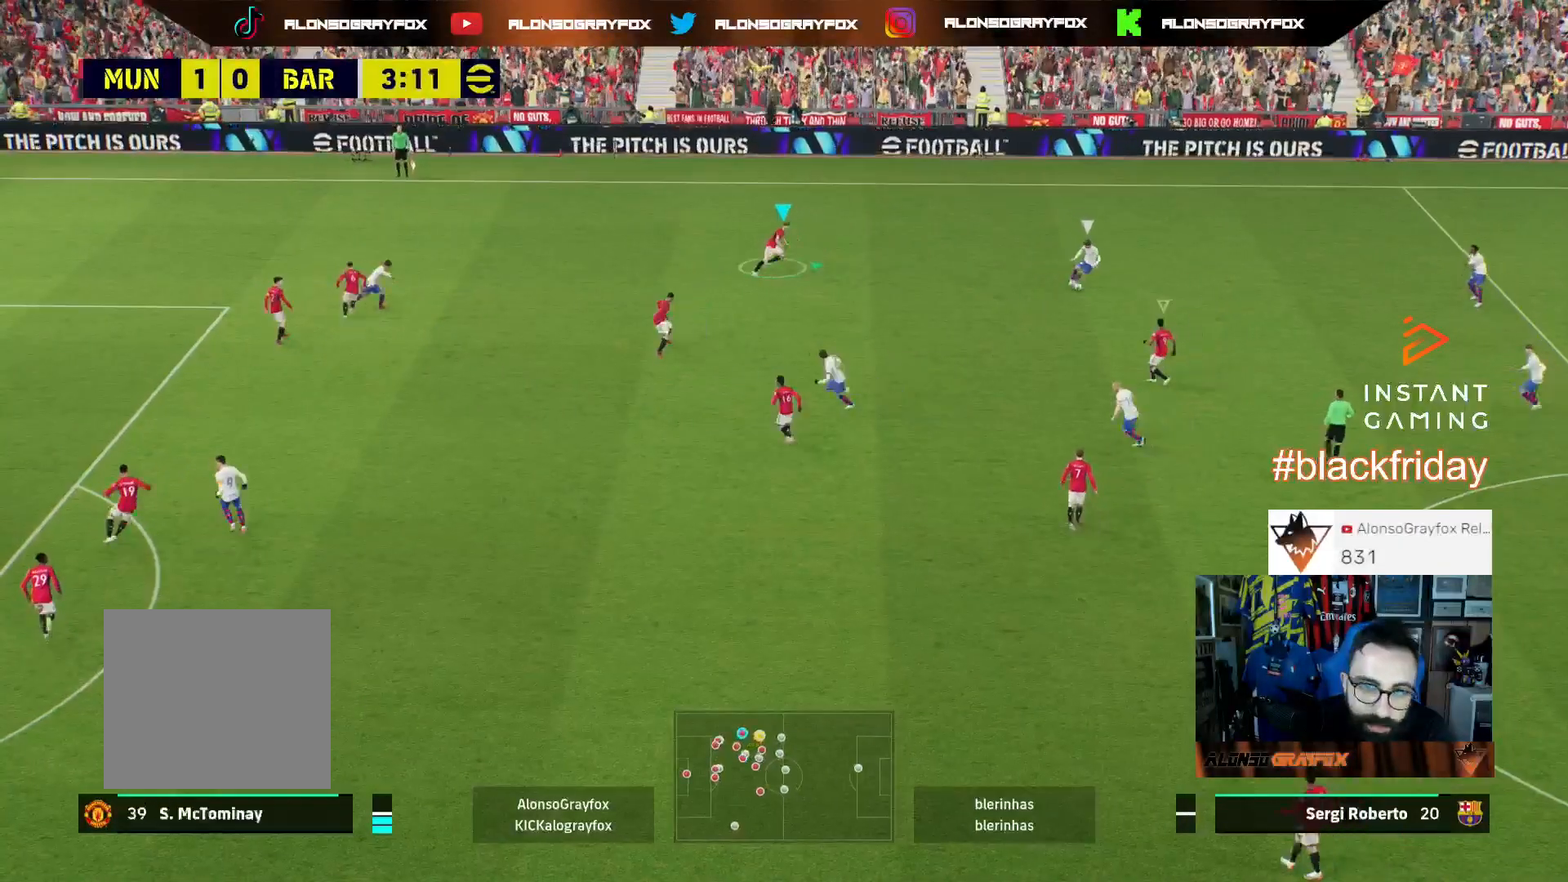
{"buttons": ["L2", "L3"], "left_stick": "down-right", "right_stick": "center", "events": [[67, "L3", "up"], [167, "L3", "down"], [300, "right_stick", "down-right"], [333, "R1", "up"], [333, "R2", "up"], [367, "L2", "down"], [400, "right_stick", "center"], [500, "left_stick", "down-right"]]}